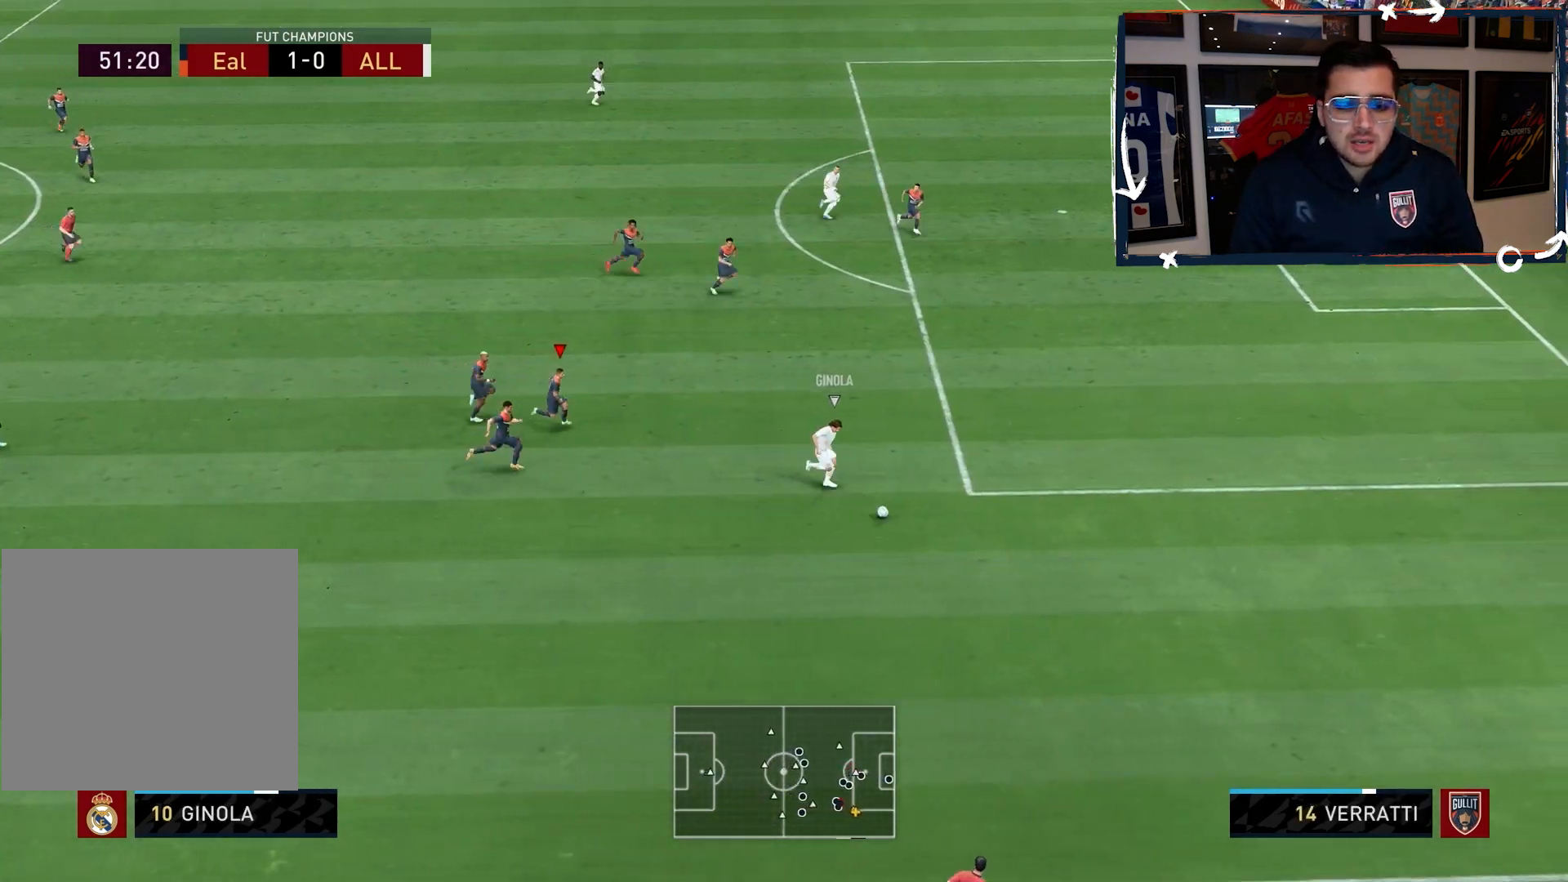
Gameplay with a controller (PlayStation layout); each line is a JSON object with the inputs held at the frame after it. "events" lists button and stick changes between this image and that frame as [ms after this image, input, new state], when the widget could be followed in between.
{"buttons": ["R2"], "left_stick": "down", "right_stick": "center", "events": [[133, "R2", "down"], [267, "L2", "up"]]}
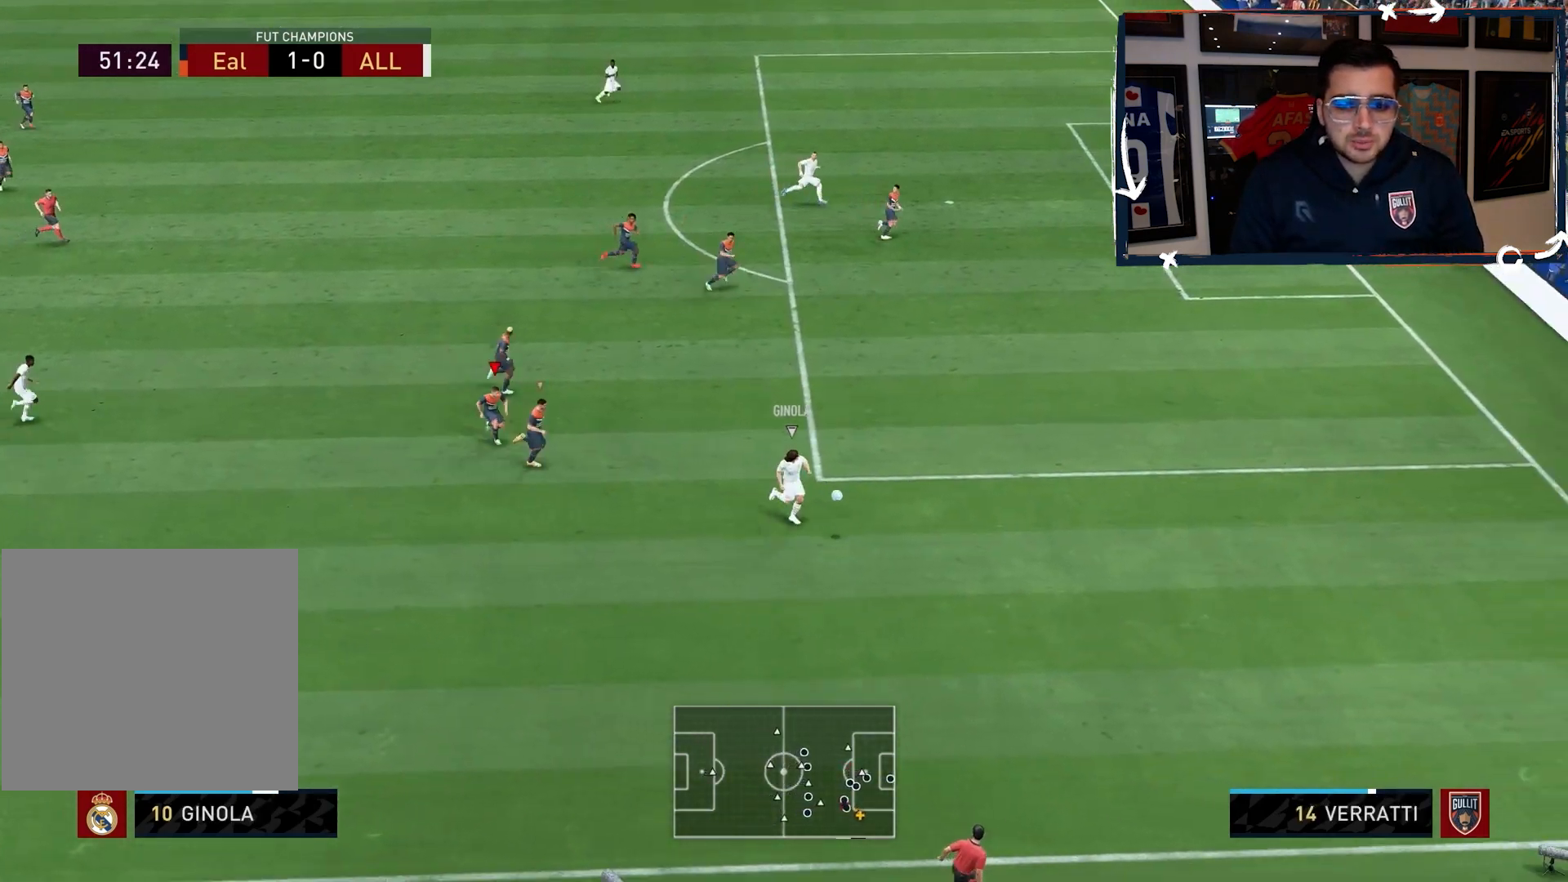
{"buttons": ["R2"], "left_stick": "center", "right_stick": "center", "events": [[200, "left_stick", "center"], [333, "right_stick", "right"], [467, "right_stick", "center"]]}
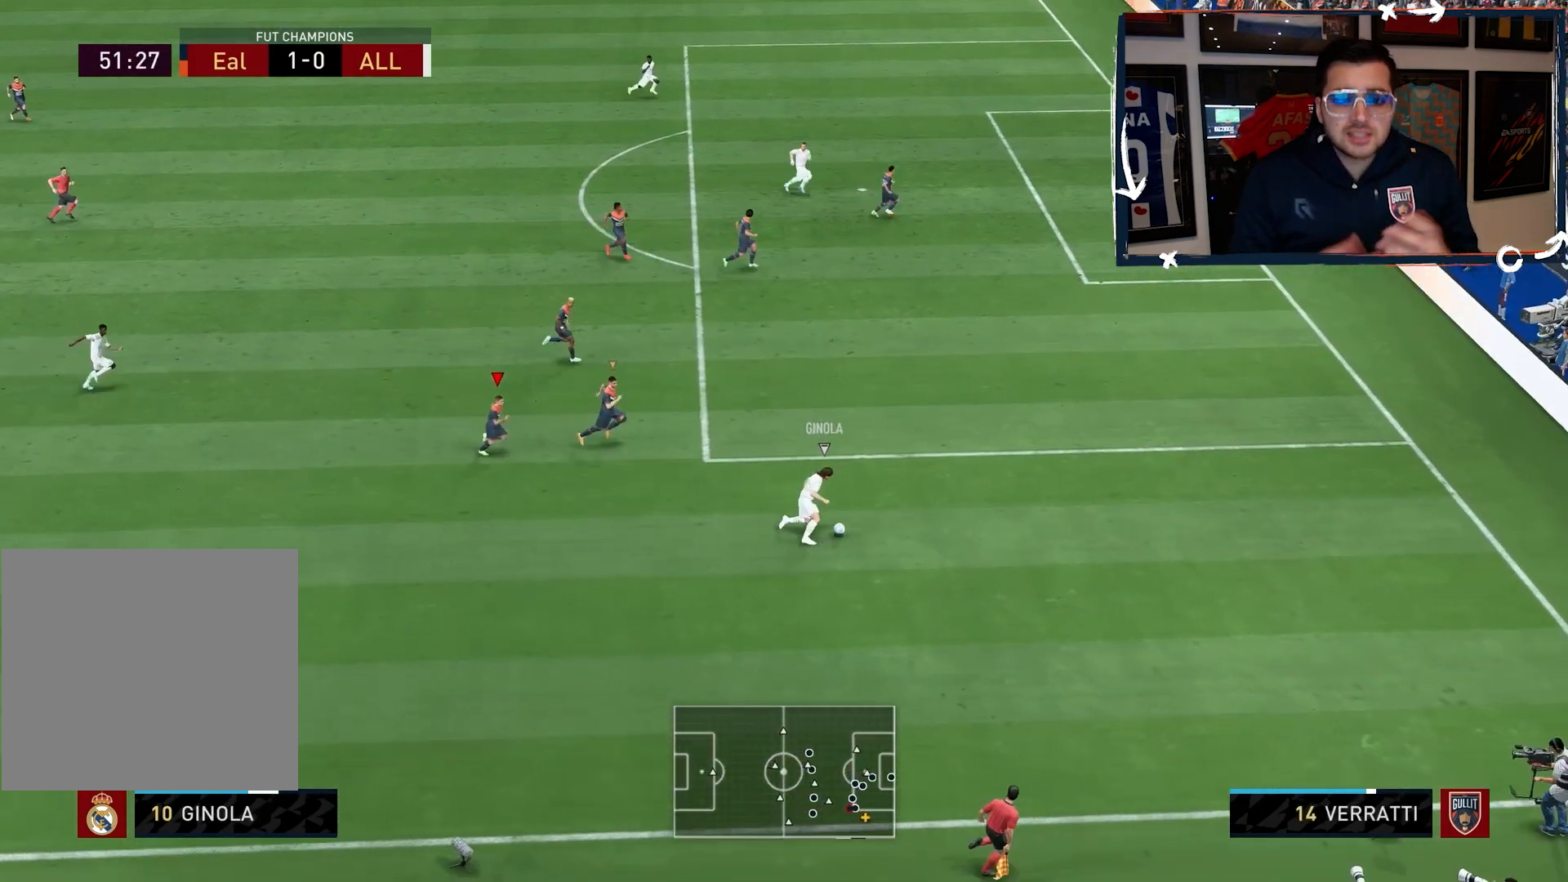
{"buttons": ["R2"], "left_stick": "center", "right_stick": "center", "events": []}
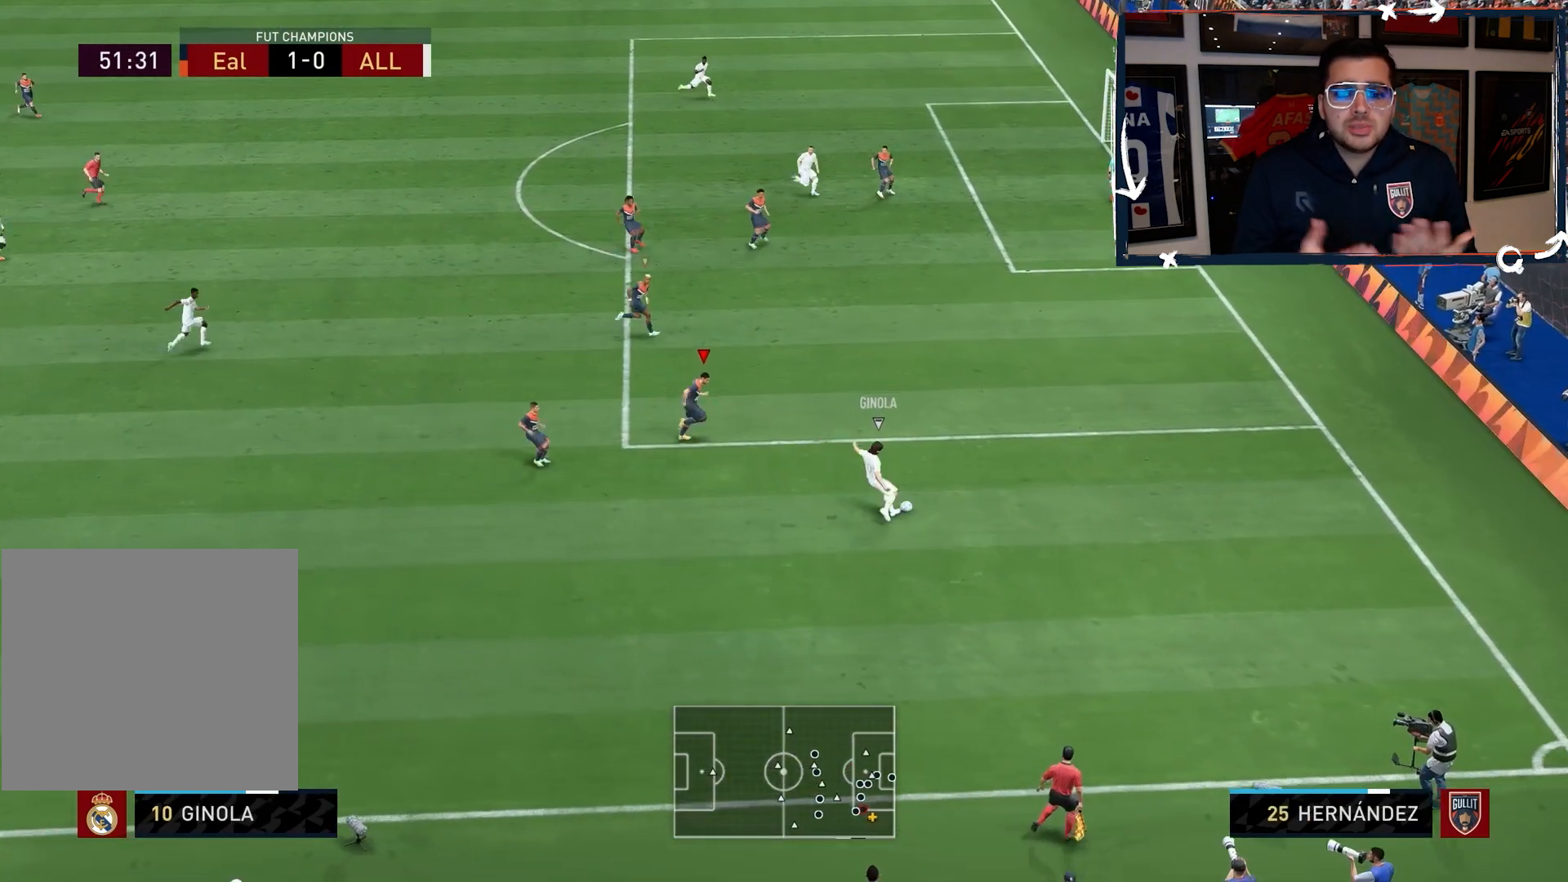
{"buttons": ["R2"], "left_stick": "down", "right_stick": "center", "events": [[467, "left_stick", "down"]]}
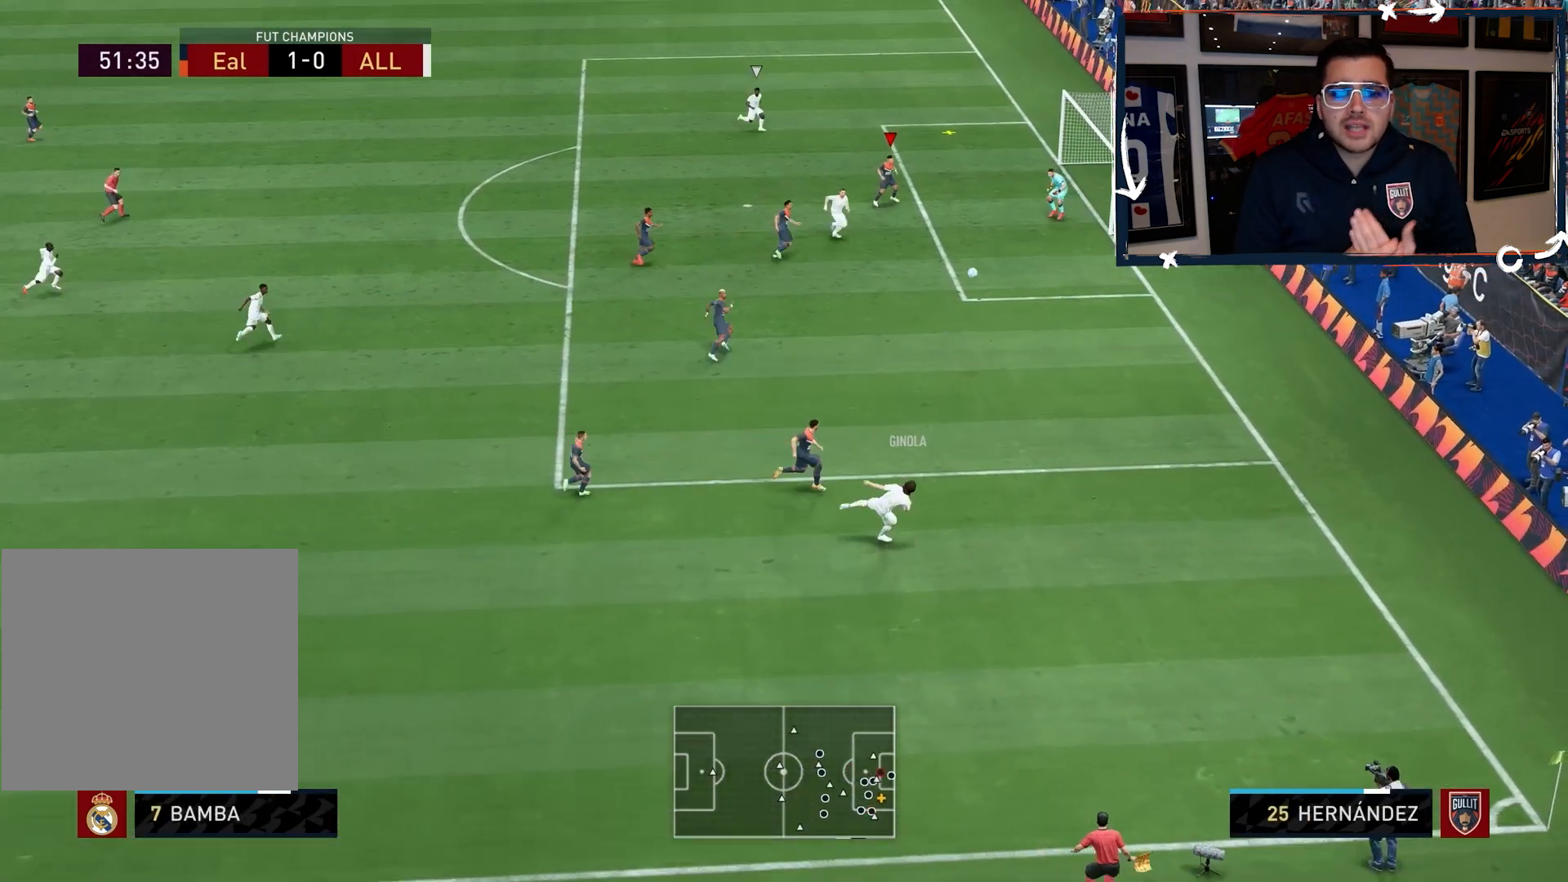
{"buttons": ["CROSS", "R2"], "left_stick": "left", "right_stick": "center", "events": [[67, "CROSS", "down"], [100, "left_stick", "left"], [167, "CROSS", "up"], [267, "CROSS", "down"], [367, "CROSS", "up"], [433, "CROSS", "down"]]}
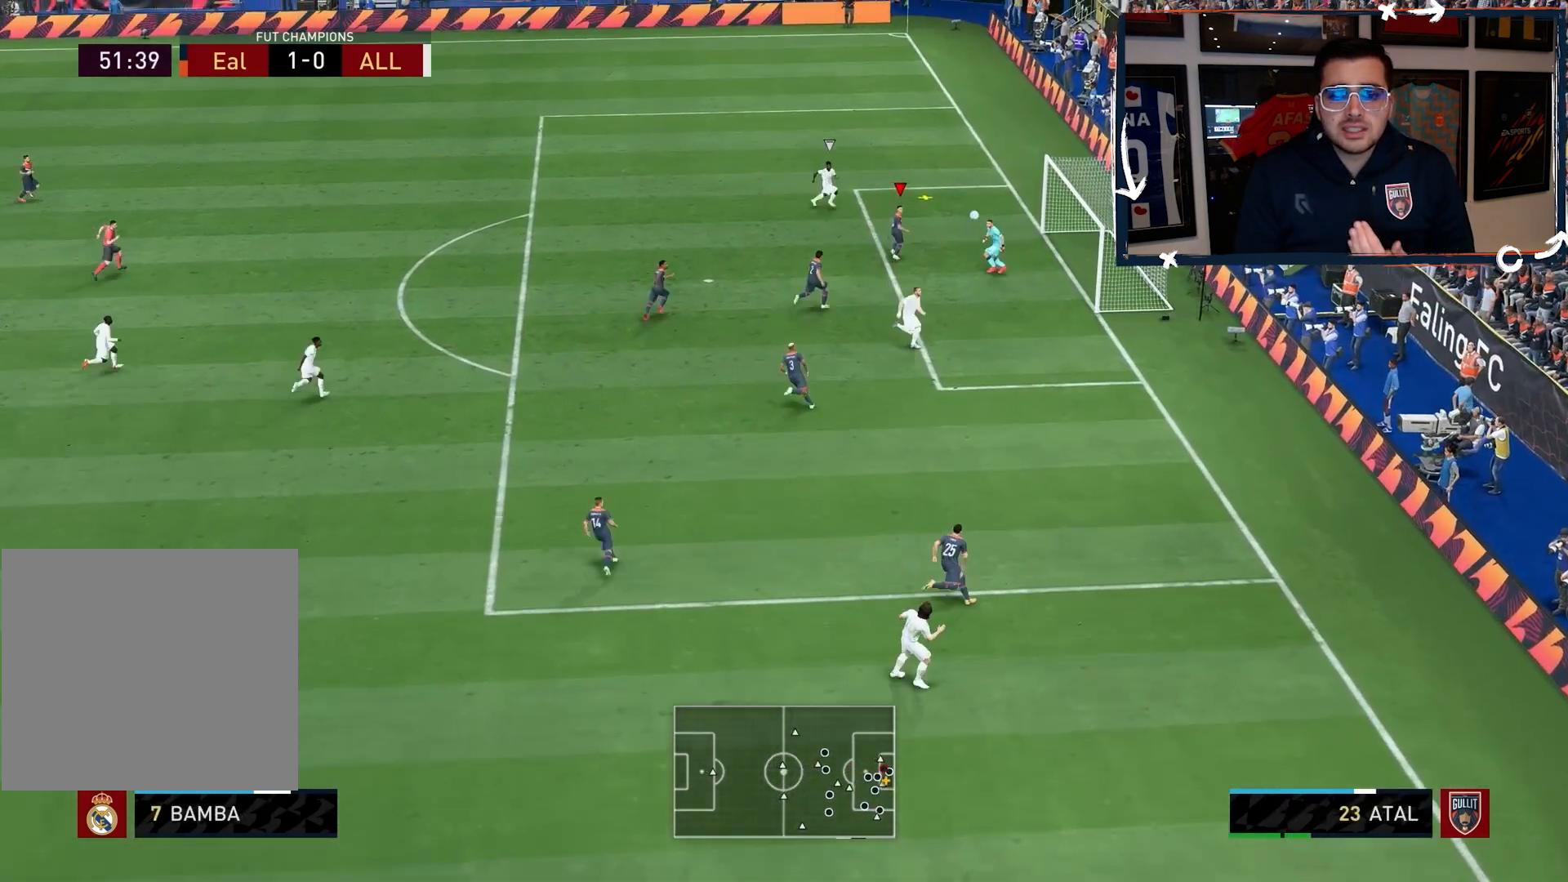
{"buttons": ["R2"], "left_stick": "left", "right_stick": "center", "events": [[33, "CROSS", "up"], [100, "CROSS", "down"], [200, "CROSS", "up"]]}
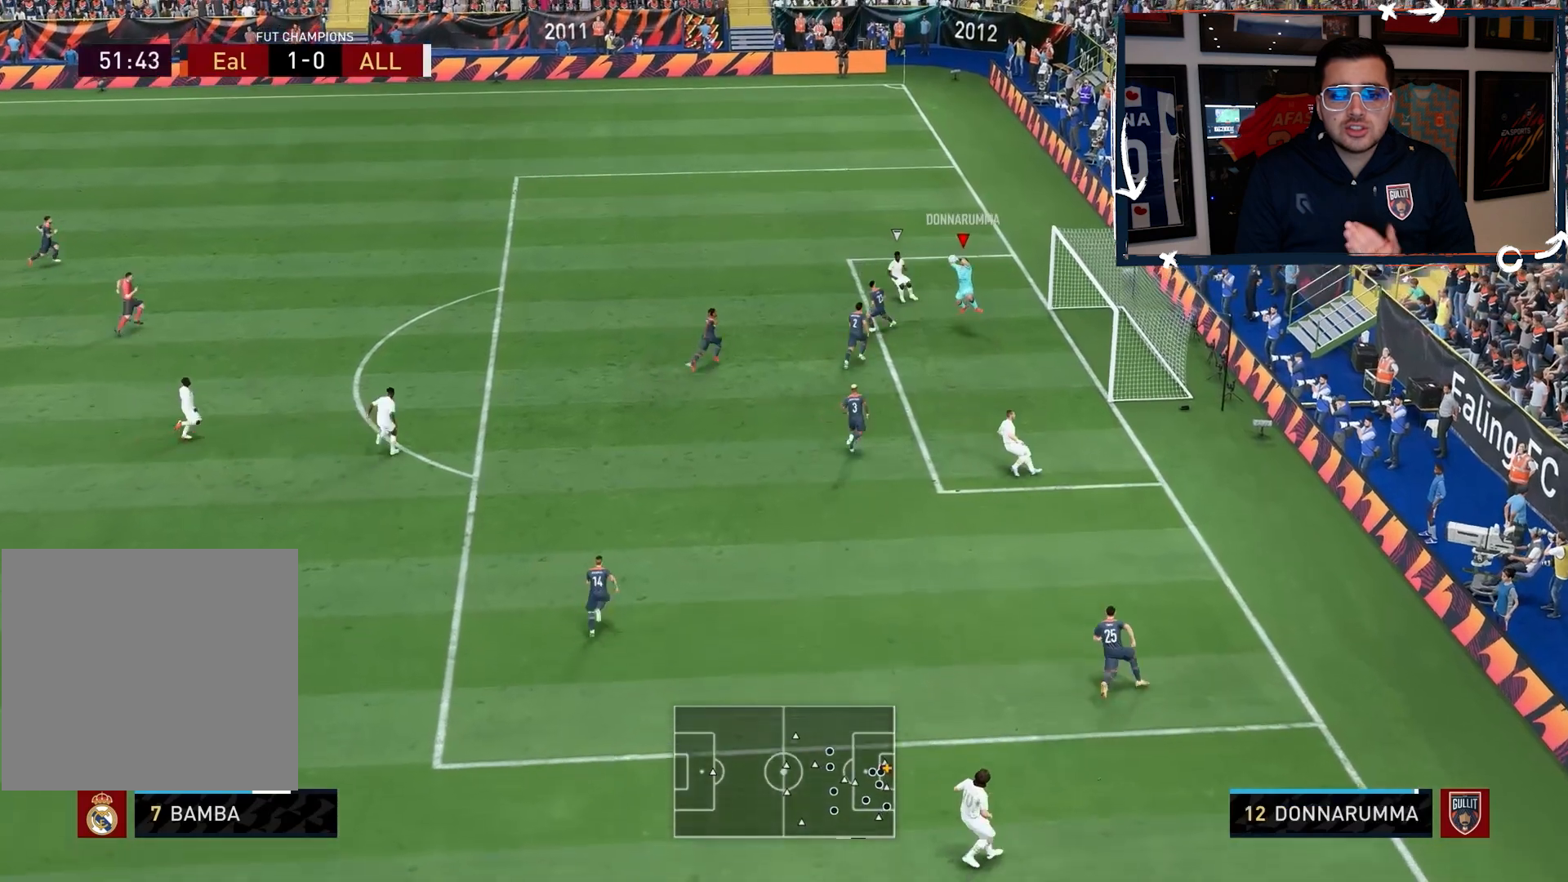
{"buttons": [], "left_stick": "left", "right_stick": "center", "events": [[400, "R2", "up"]]}
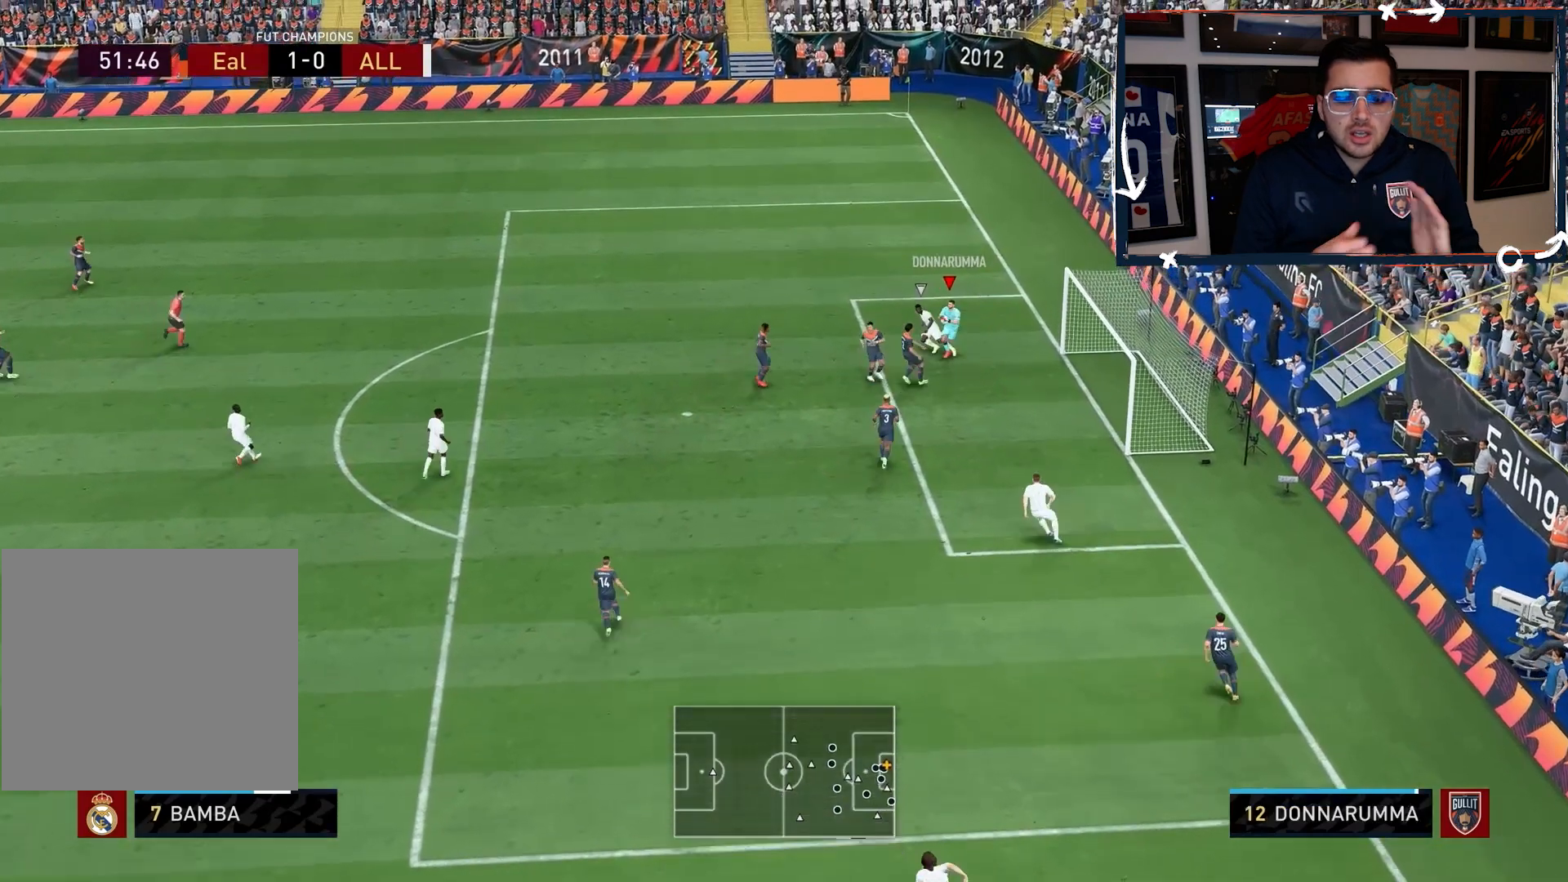
{"buttons": ["R2"], "left_stick": "left", "right_stick": "center", "events": [[233, "R2", "down"]]}
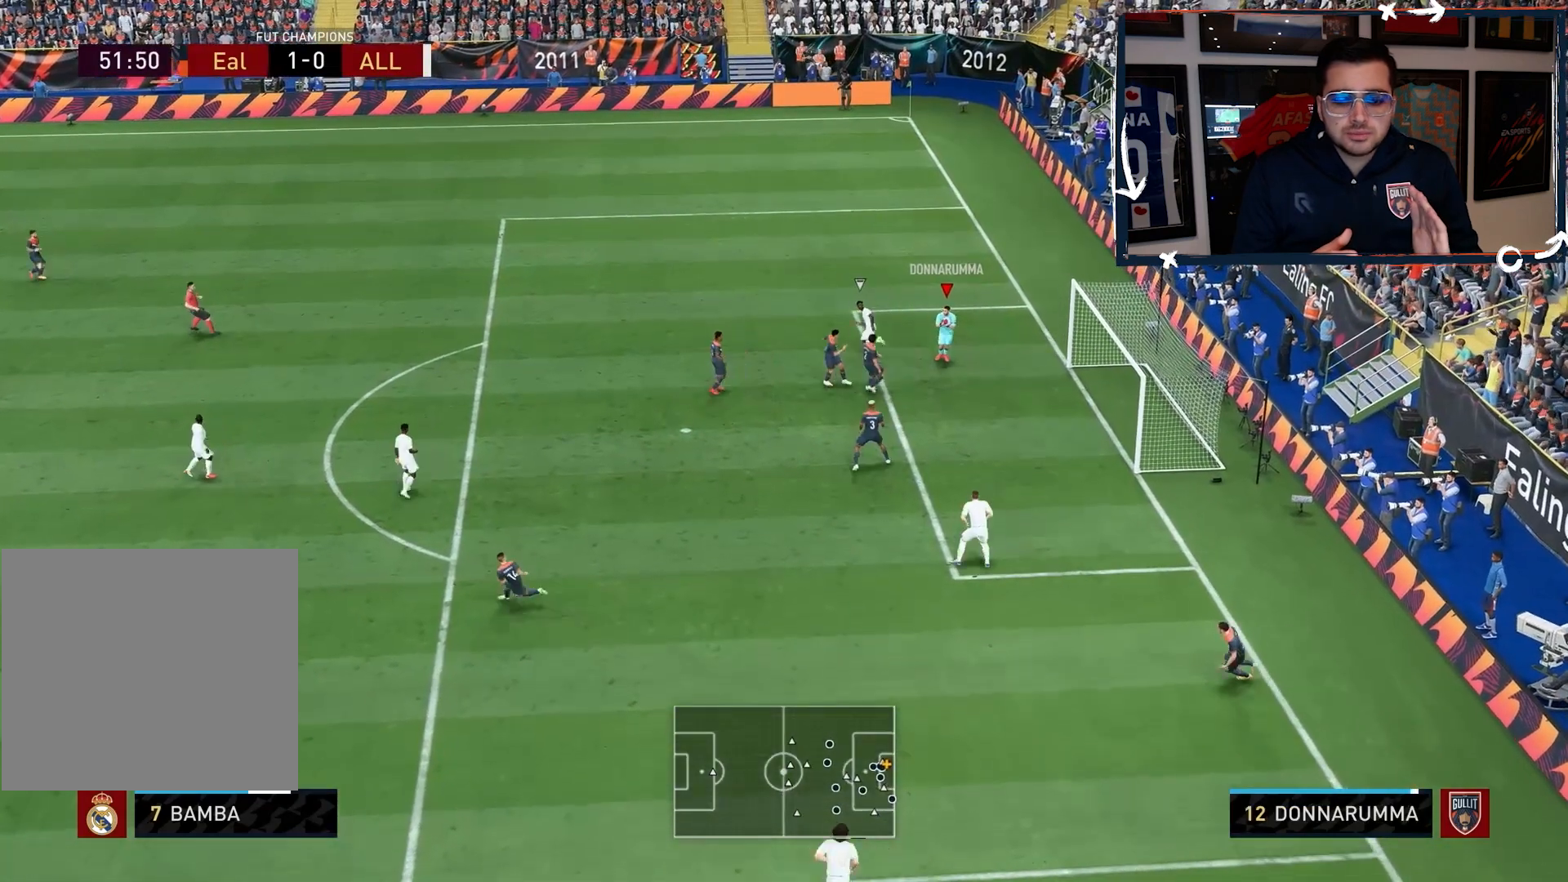
{"buttons": [], "left_stick": "left", "right_stick": "center", "events": [[33, "R2", "up"]]}
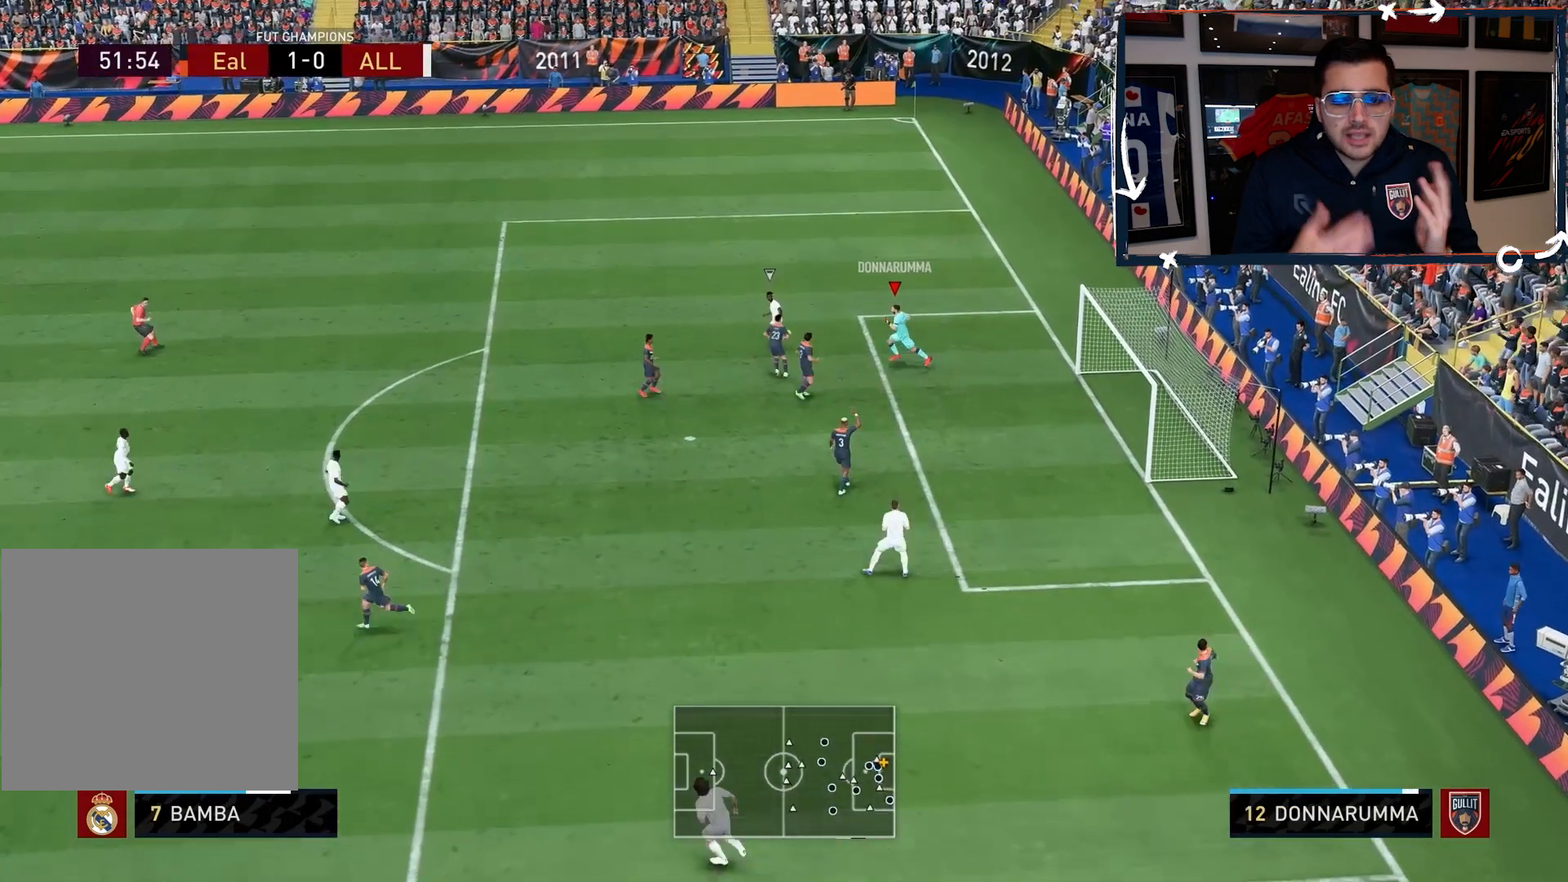
{"buttons": [], "left_stick": "left", "right_stick": "center", "events": []}
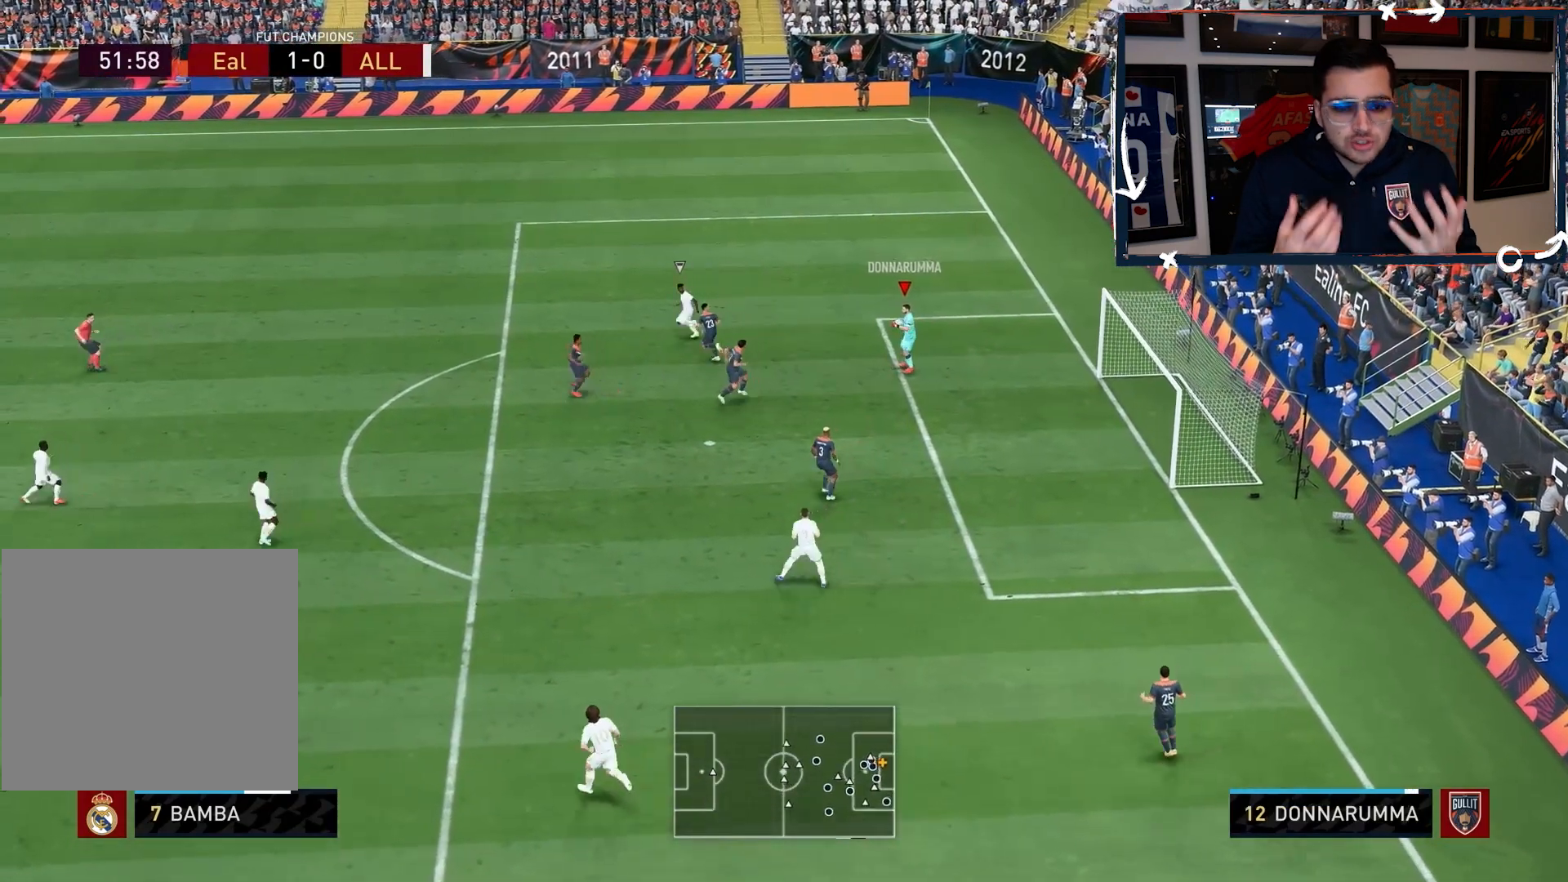
{"buttons": ["L2"], "left_stick": "left", "right_stick": "center", "events": [[33, "R2", "down"], [67, "left_stick", "center"], [233, "left_stick", "up"], [300, "L2", "down"], [300, "right_stick", "right"], [333, "R2", "up"], [333, "left_stick", "up-left"], [400, "right_stick", "center"], [500, "left_stick", "left"]]}
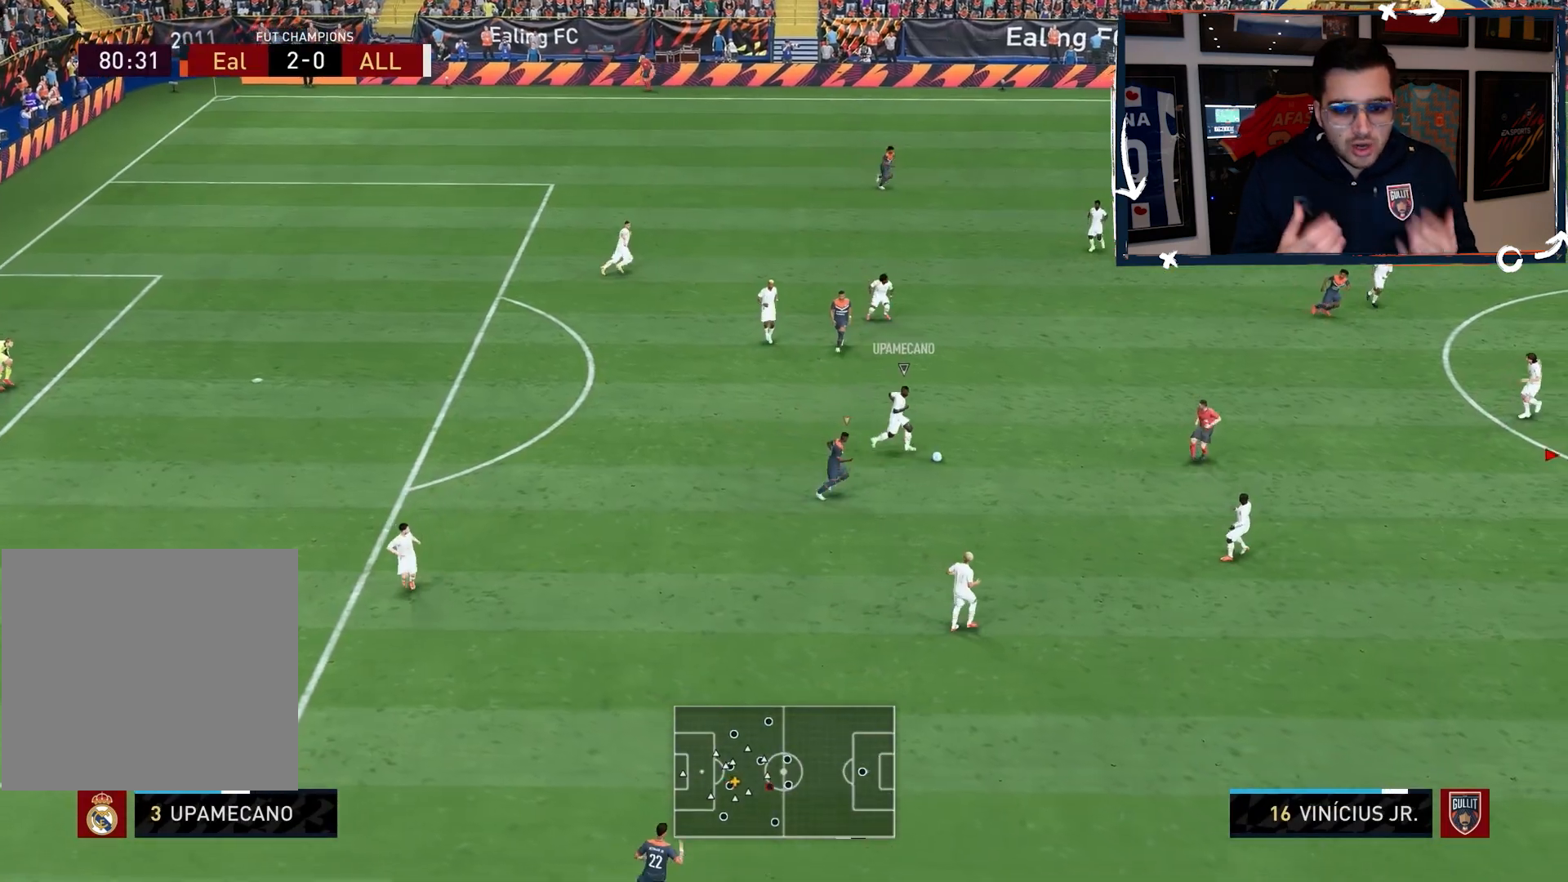
{"buttons": ["R2"], "left_stick": "left", "right_stick": "center", "events": [[233, "R2", "down"], [433, "L2", "up"]]}
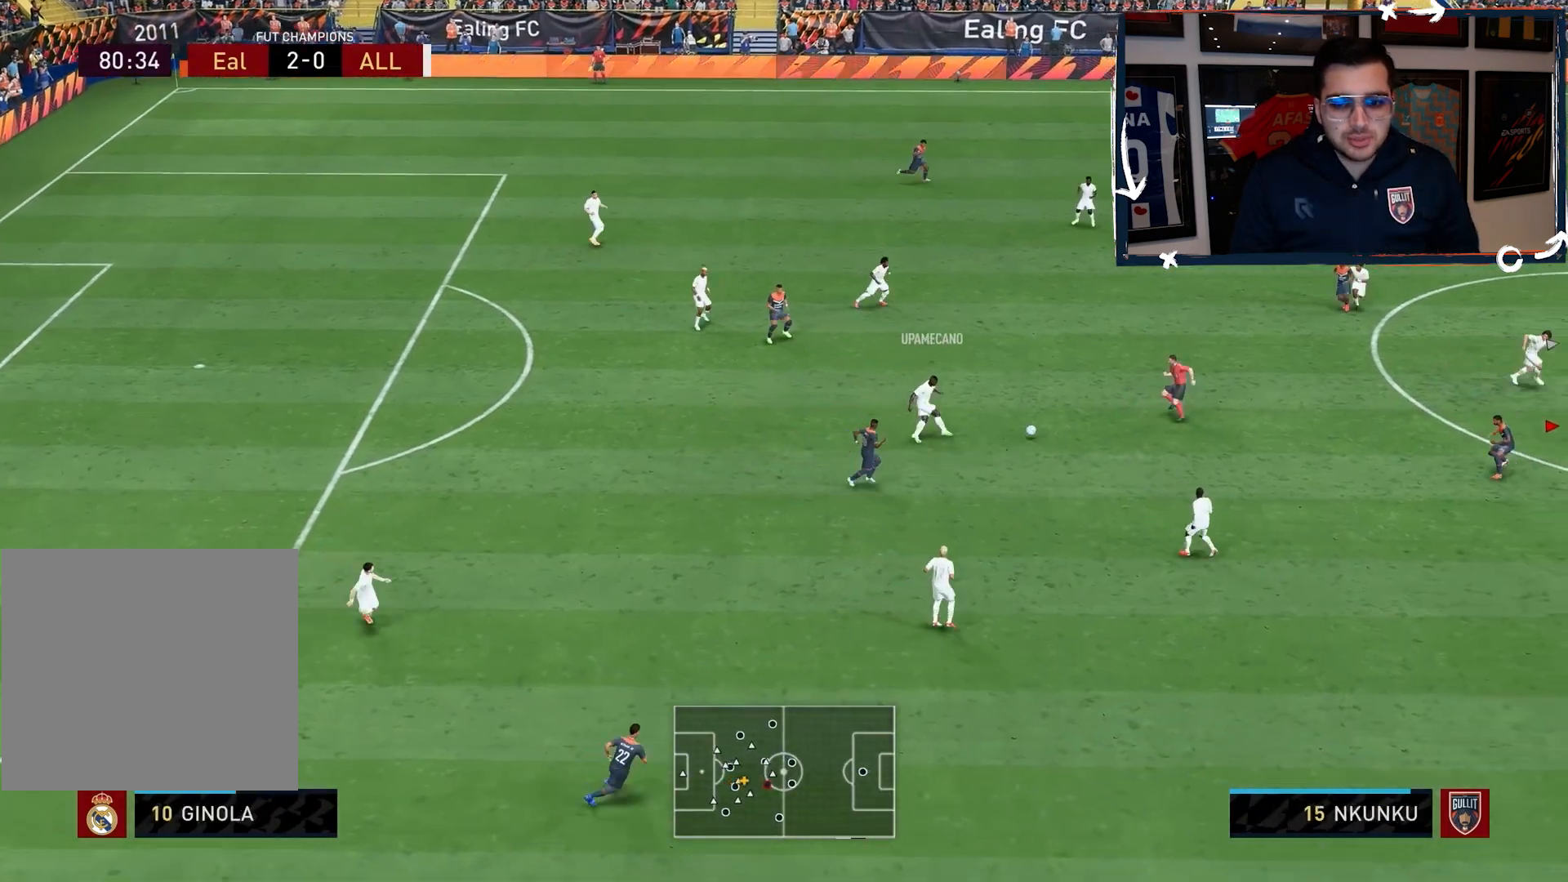
{"buttons": ["L2"], "left_stick": "up", "right_stick": "center", "events": [[300, "R2", "up"], [333, "L2", "down"], [333, "left_stick", "up-left"], [467, "left_stick", "up"]]}
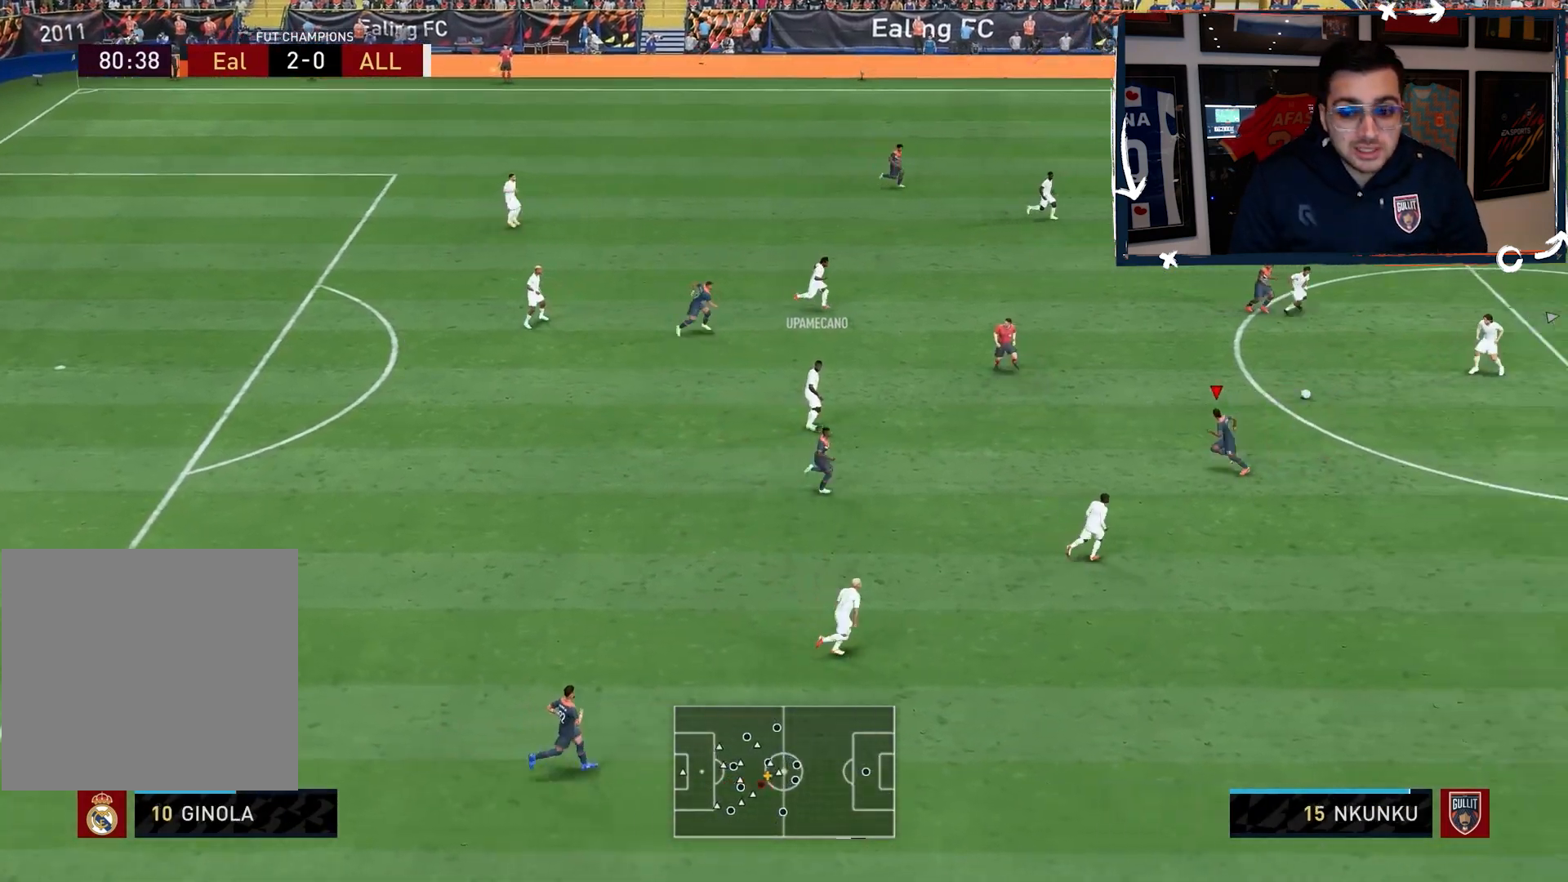
{"buttons": ["L2", "R2"], "left_stick": "up-left", "right_stick": "center", "events": [[67, "R2", "down"], [100, "right_stick", "right"], [233, "right_stick", "center"], [300, "left_stick", "up-left"]]}
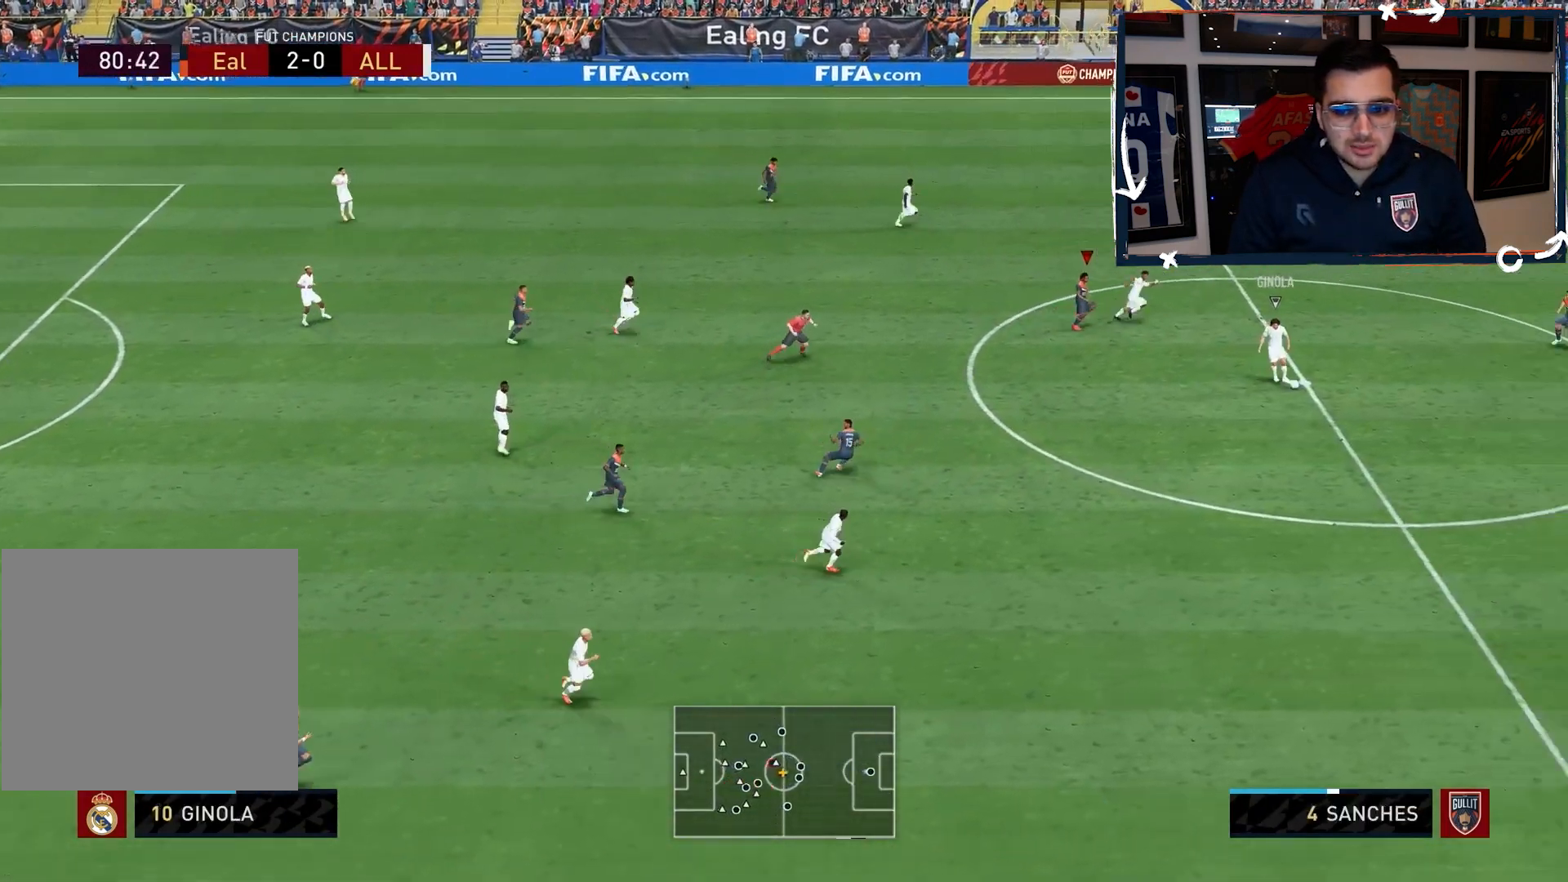
{"buttons": ["L2"], "left_stick": "up-left", "right_stick": "center", "events": [[333, "R2", "up"], [333, "right_stick", "right"], [433, "right_stick", "center"]]}
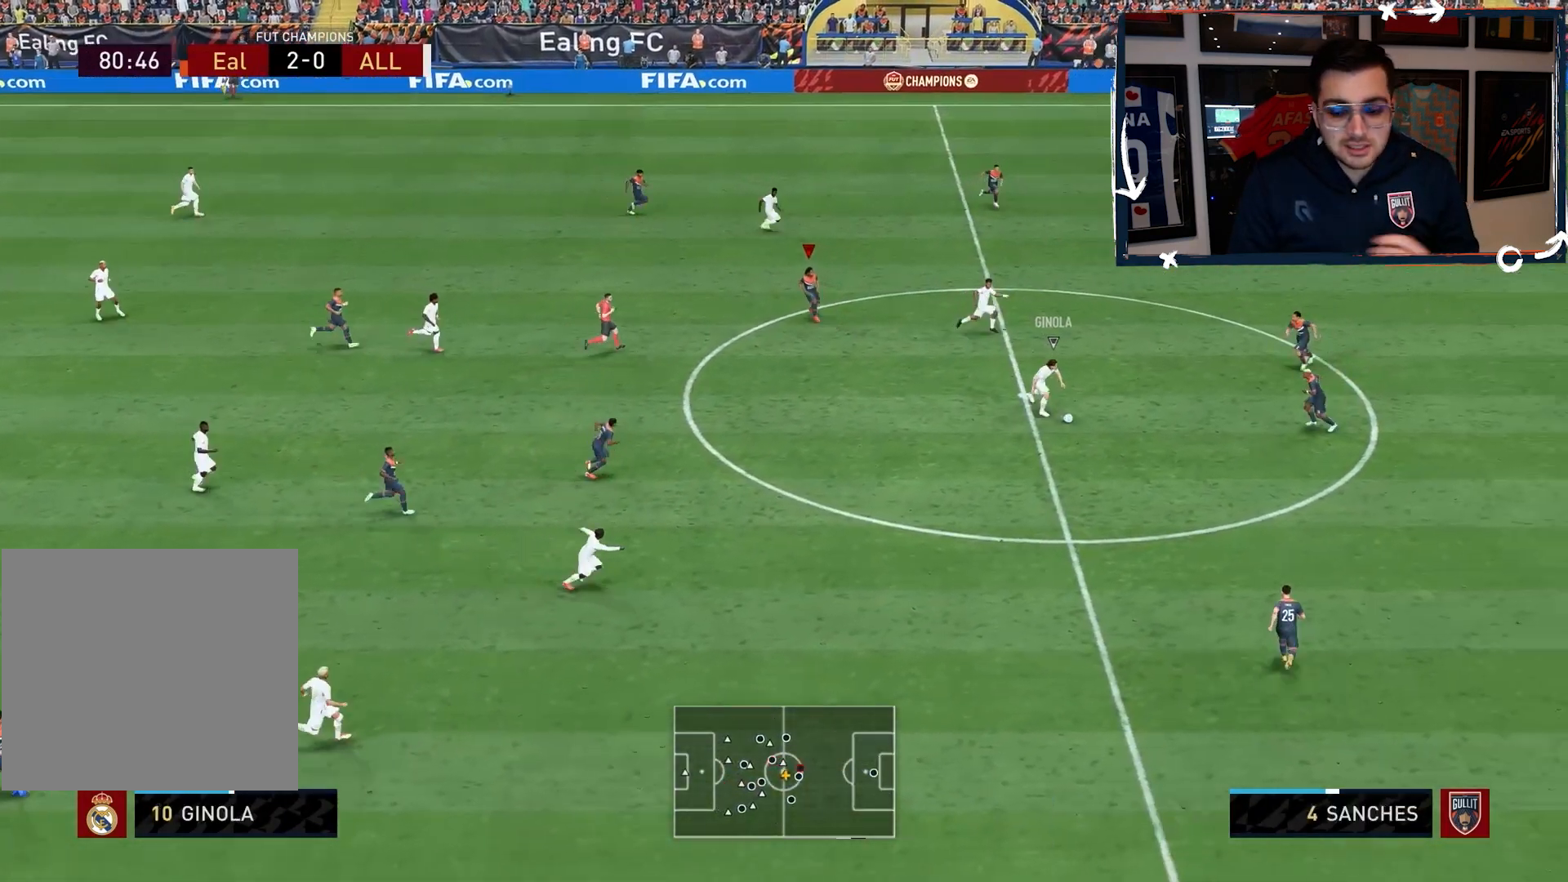
{"buttons": ["L2", "R2"], "left_stick": "left", "right_stick": "center", "events": [[100, "R2", "down"], [433, "left_stick", "left"]]}
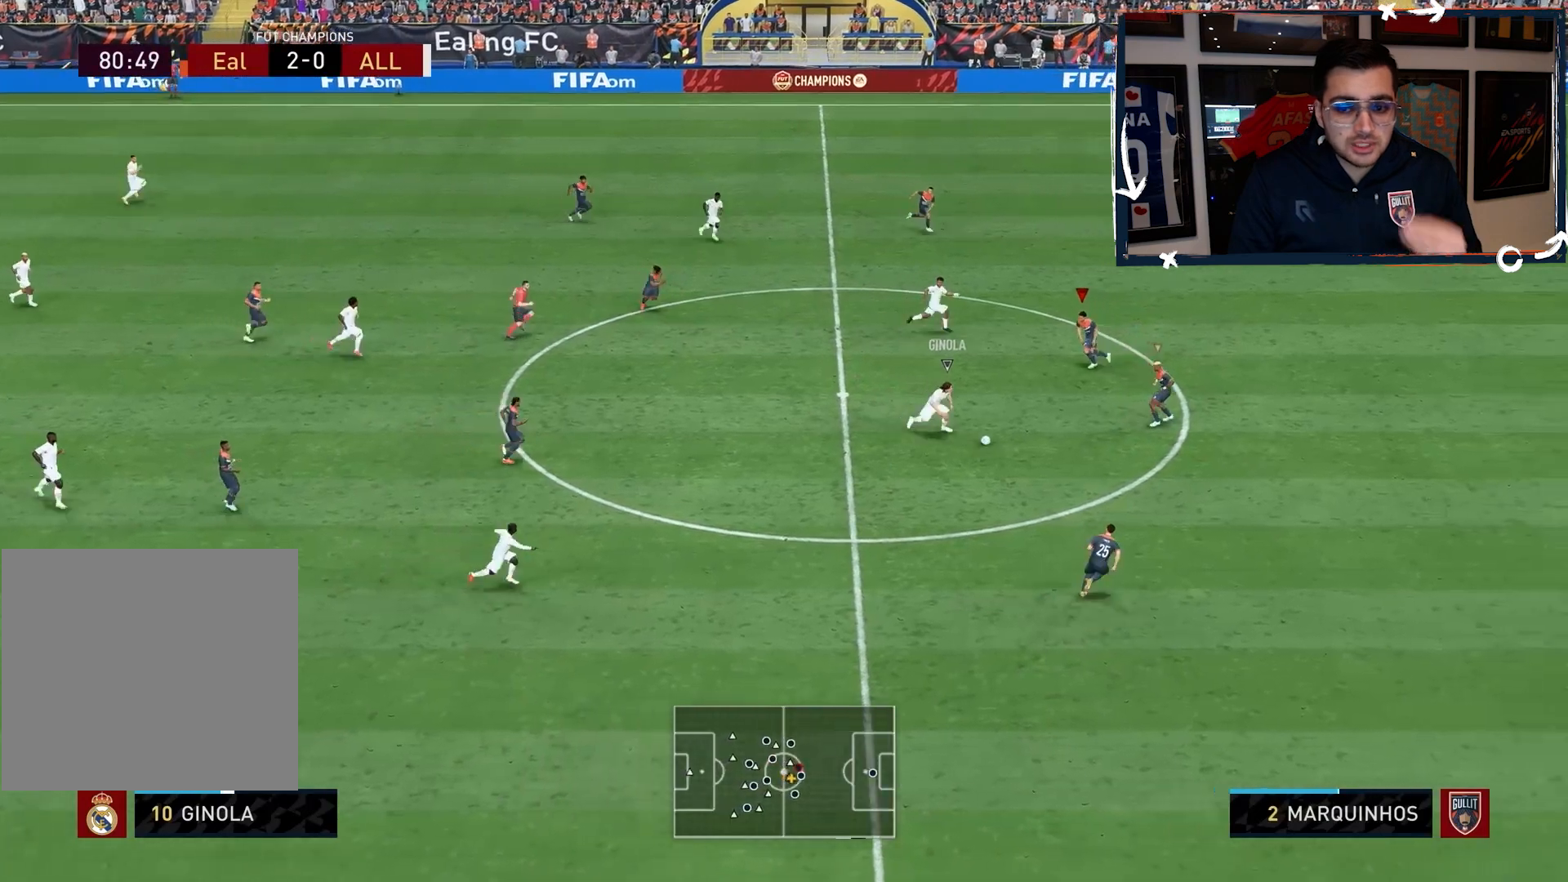
{"buttons": ["L2", "R2"], "left_stick": "down", "right_stick": "center", "events": [[33, "L2", "up"], [33, "left_stick", "down-left"], [67, "L2", "down"], [133, "R2", "up"], [267, "left_stick", "down"], [467, "R2", "down"]]}
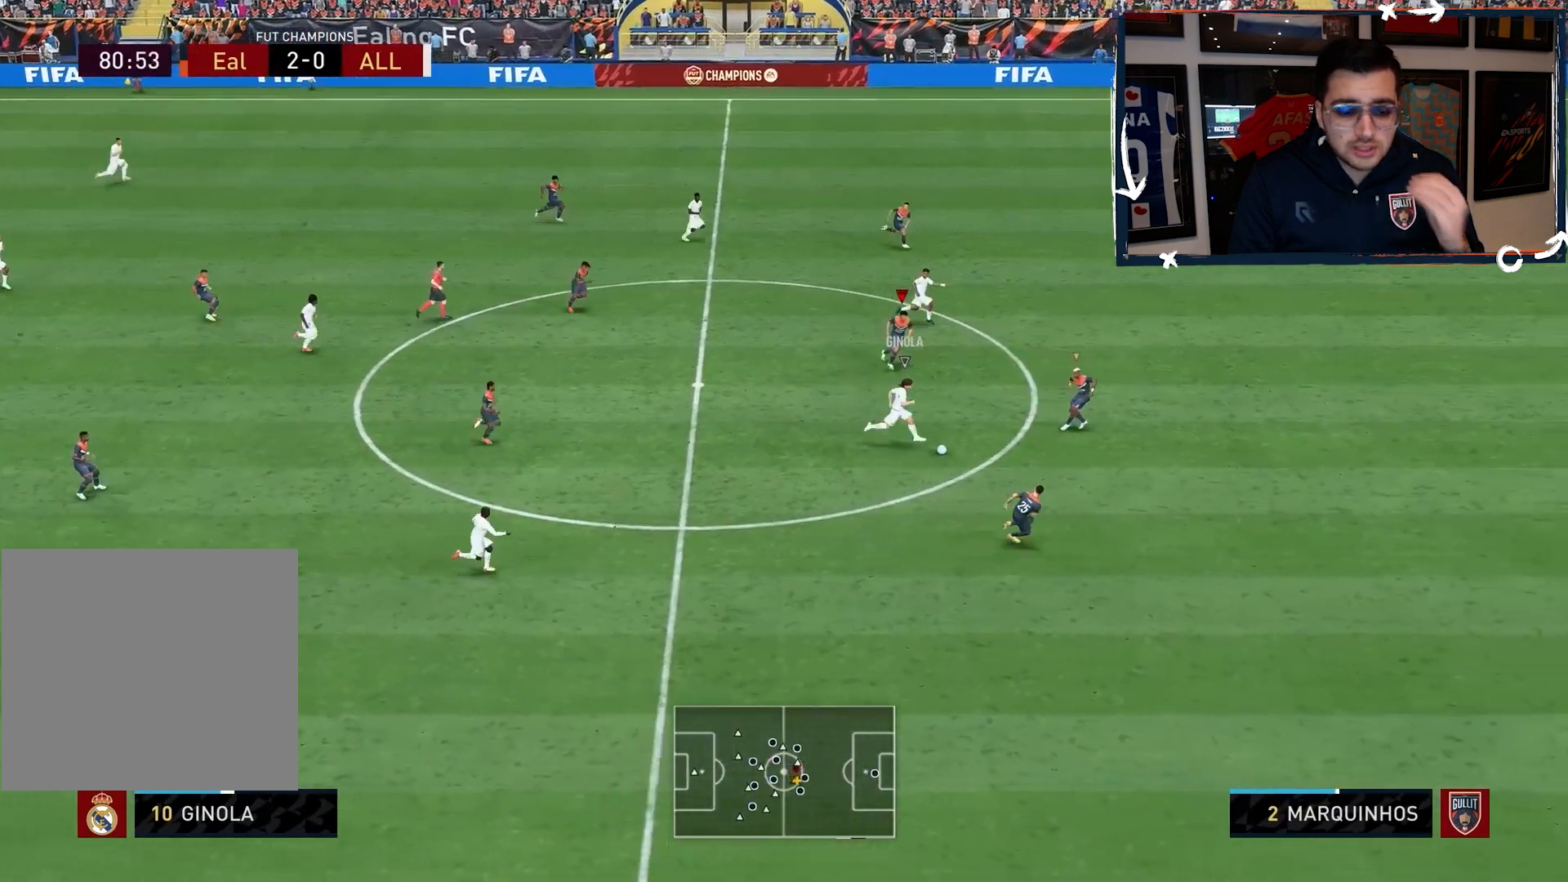
{"buttons": ["R2"], "left_stick": "center", "right_stick": "center", "events": [[67, "left_stick", "center"], [267, "L2", "up"]]}
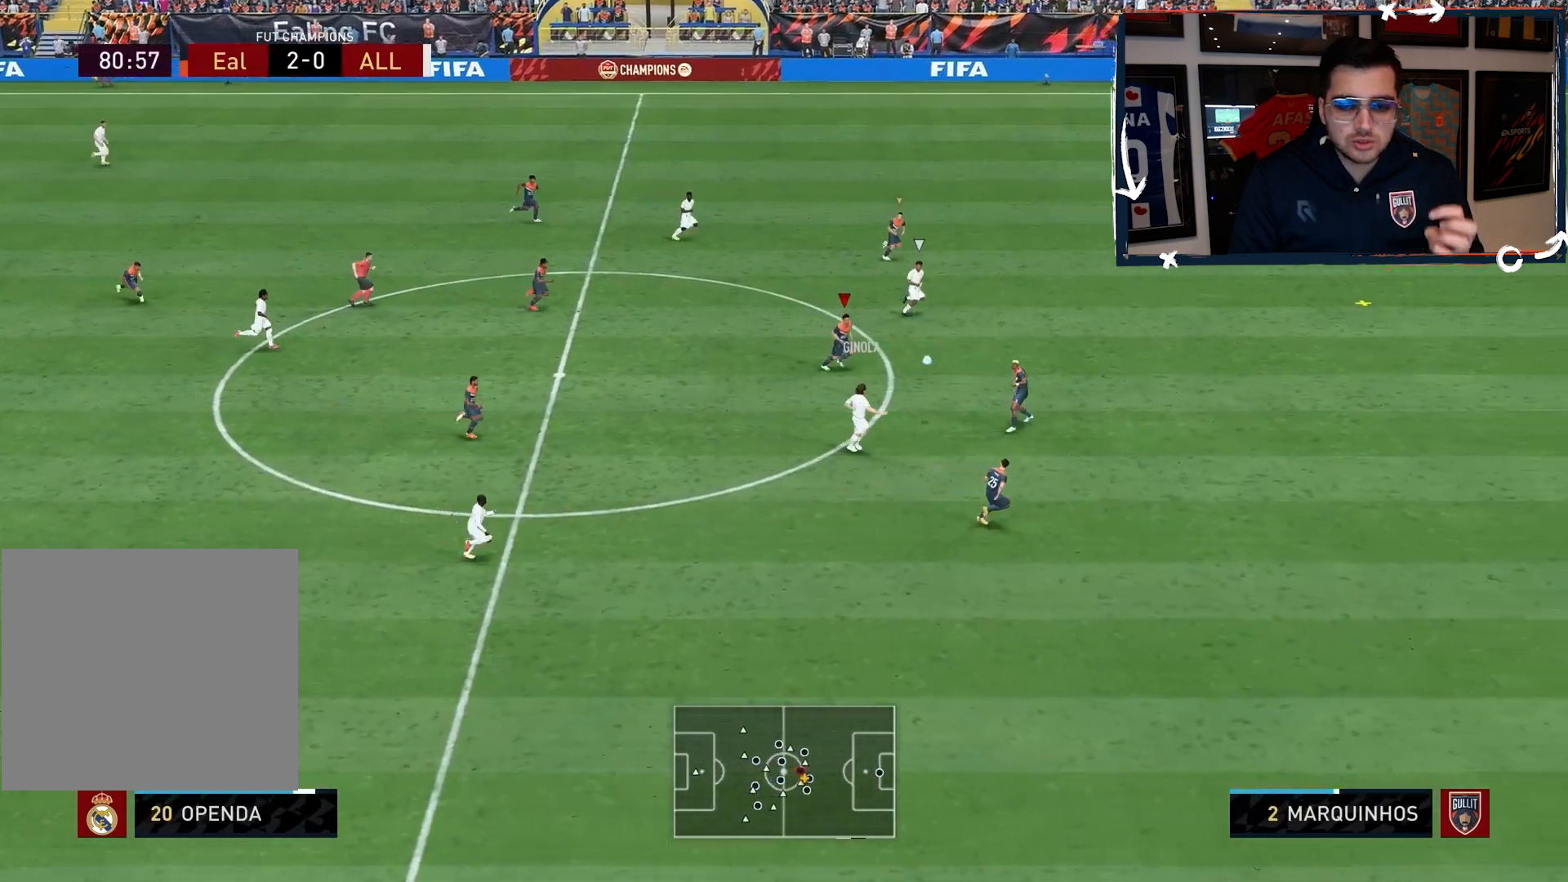
{"buttons": ["R2"], "left_stick": "center", "right_stick": "center", "events": []}
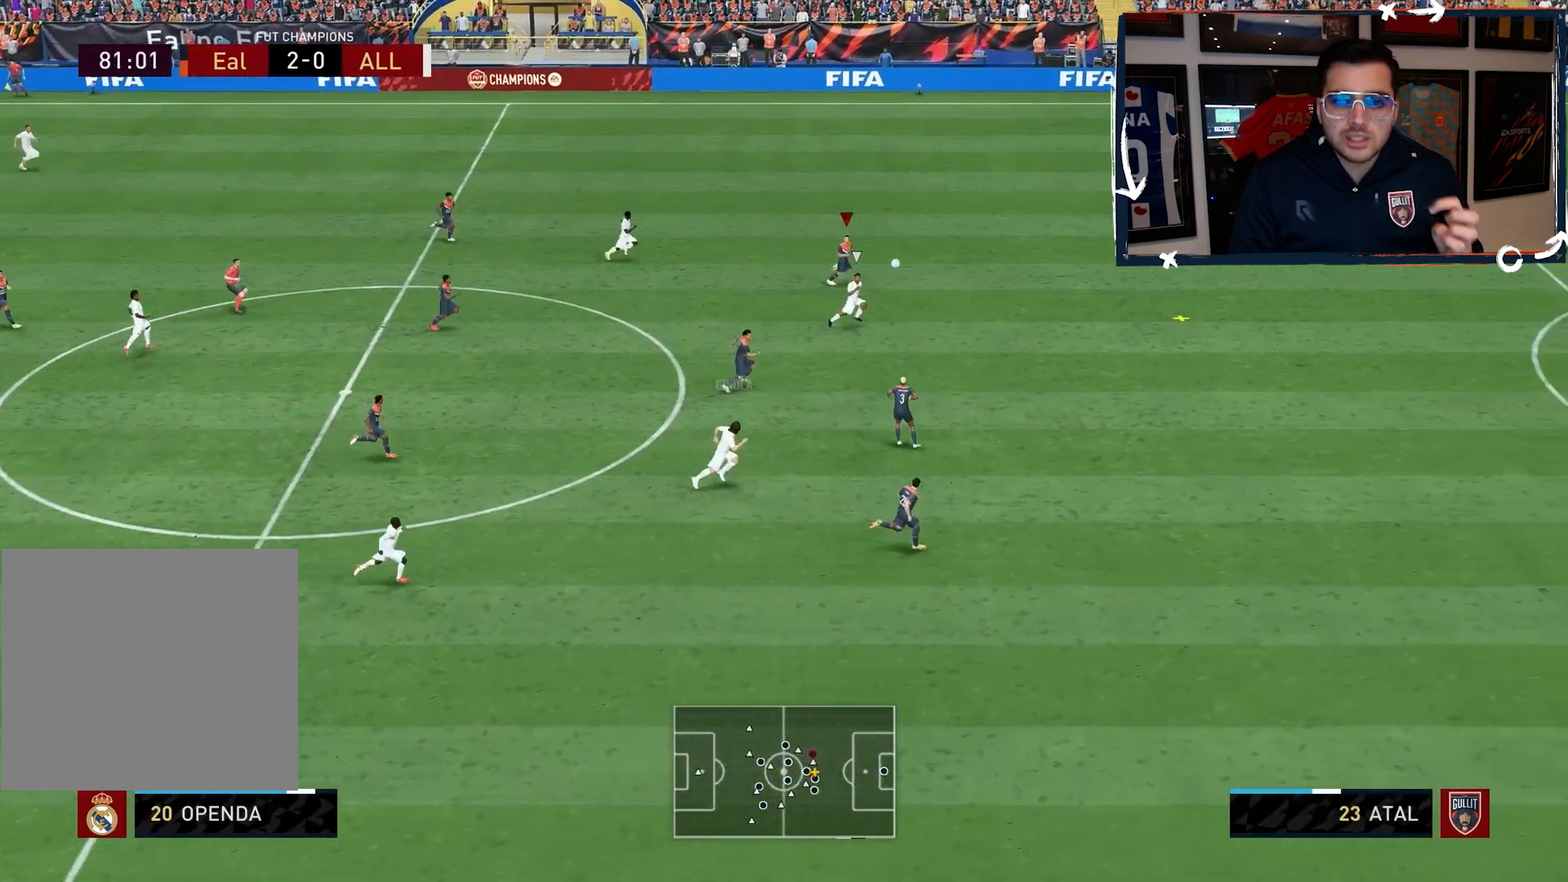
{"buttons": ["R2"], "left_stick": "center", "right_stick": "center", "events": []}
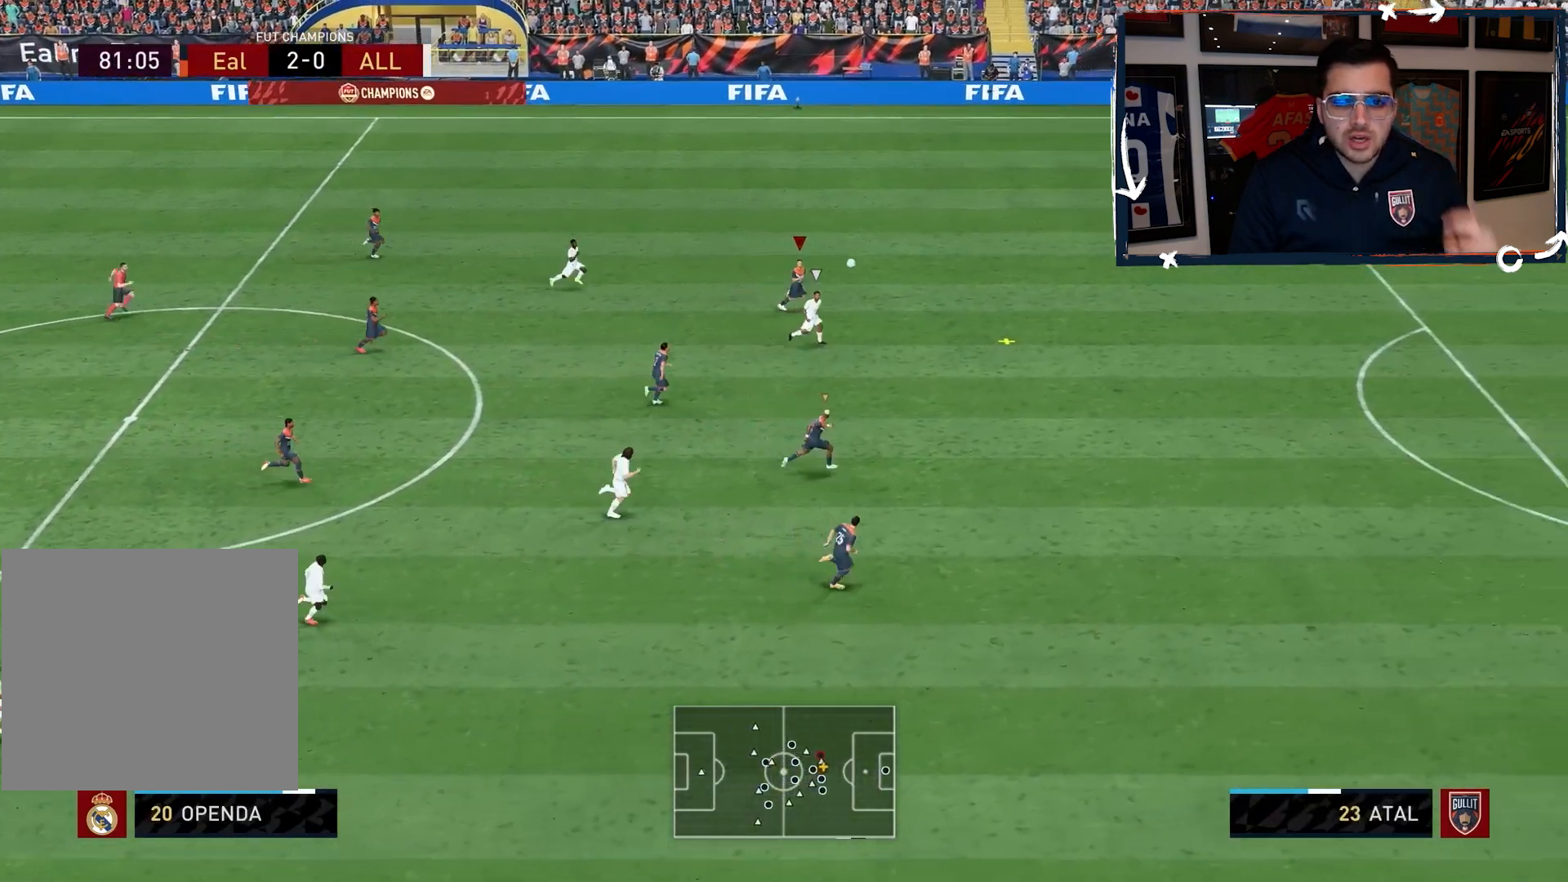
{"buttons": ["R2"], "left_stick": "center", "right_stick": "center", "events": []}
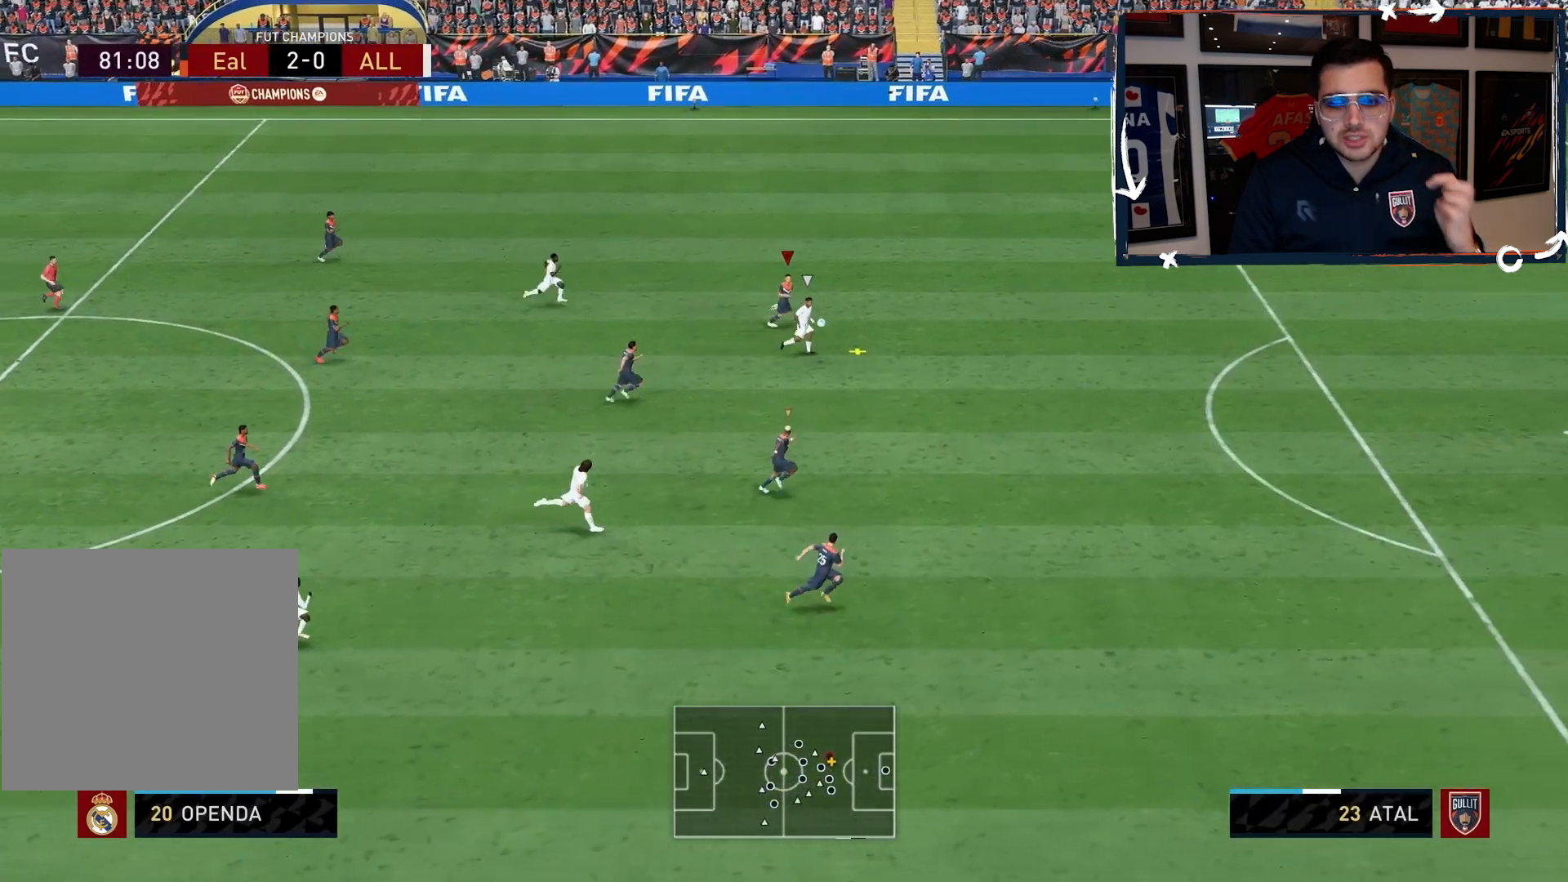
{"buttons": ["R2"], "left_stick": "center", "right_stick": "center", "events": []}
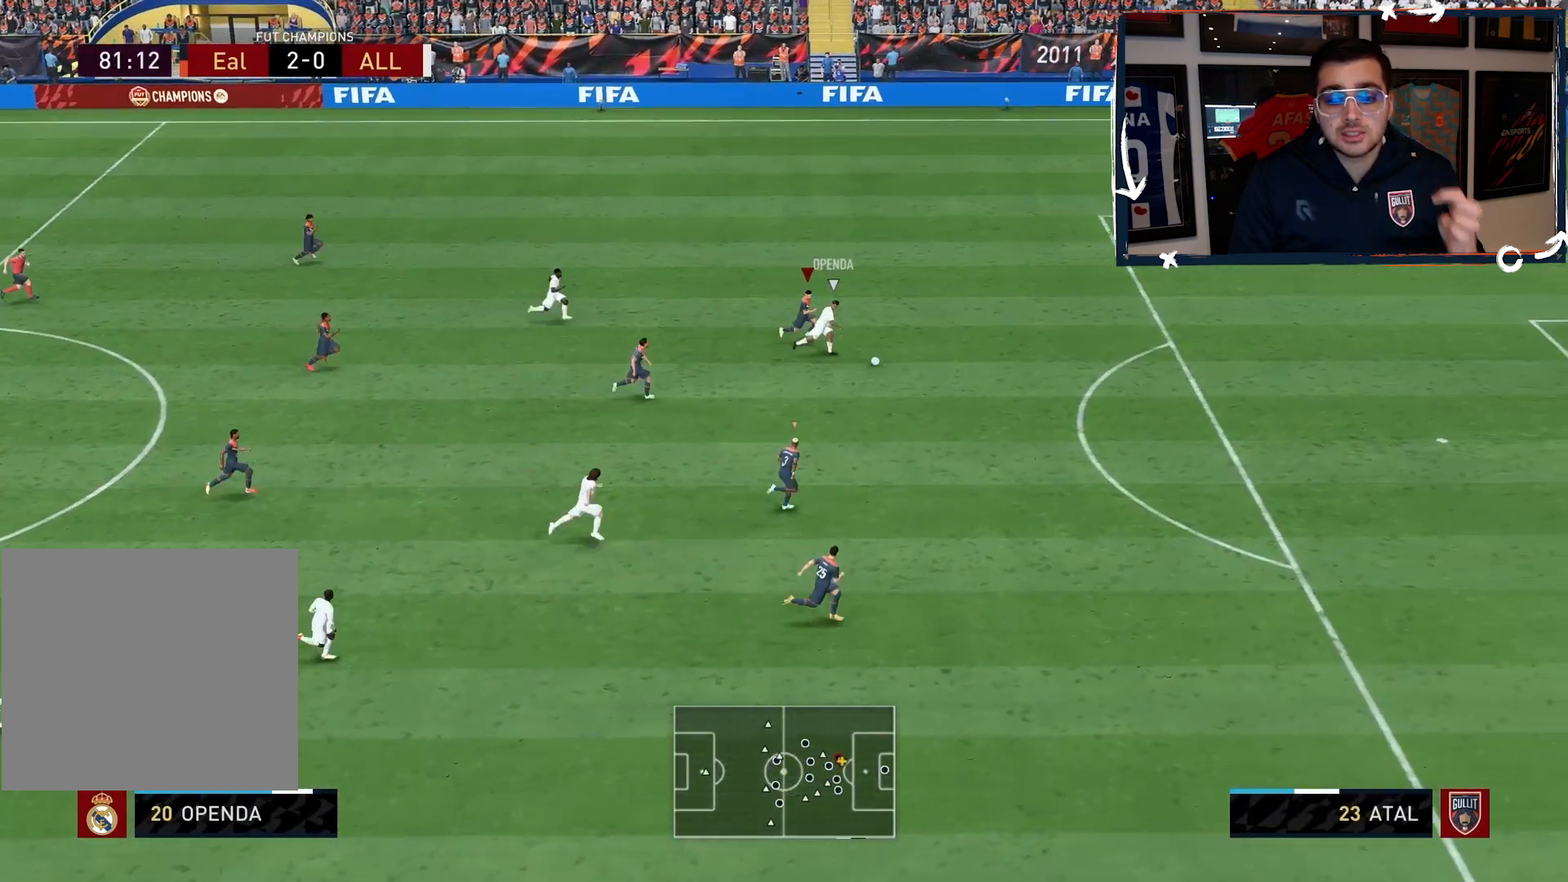
{"buttons": ["R2"], "left_stick": "center", "right_stick": "center", "events": []}
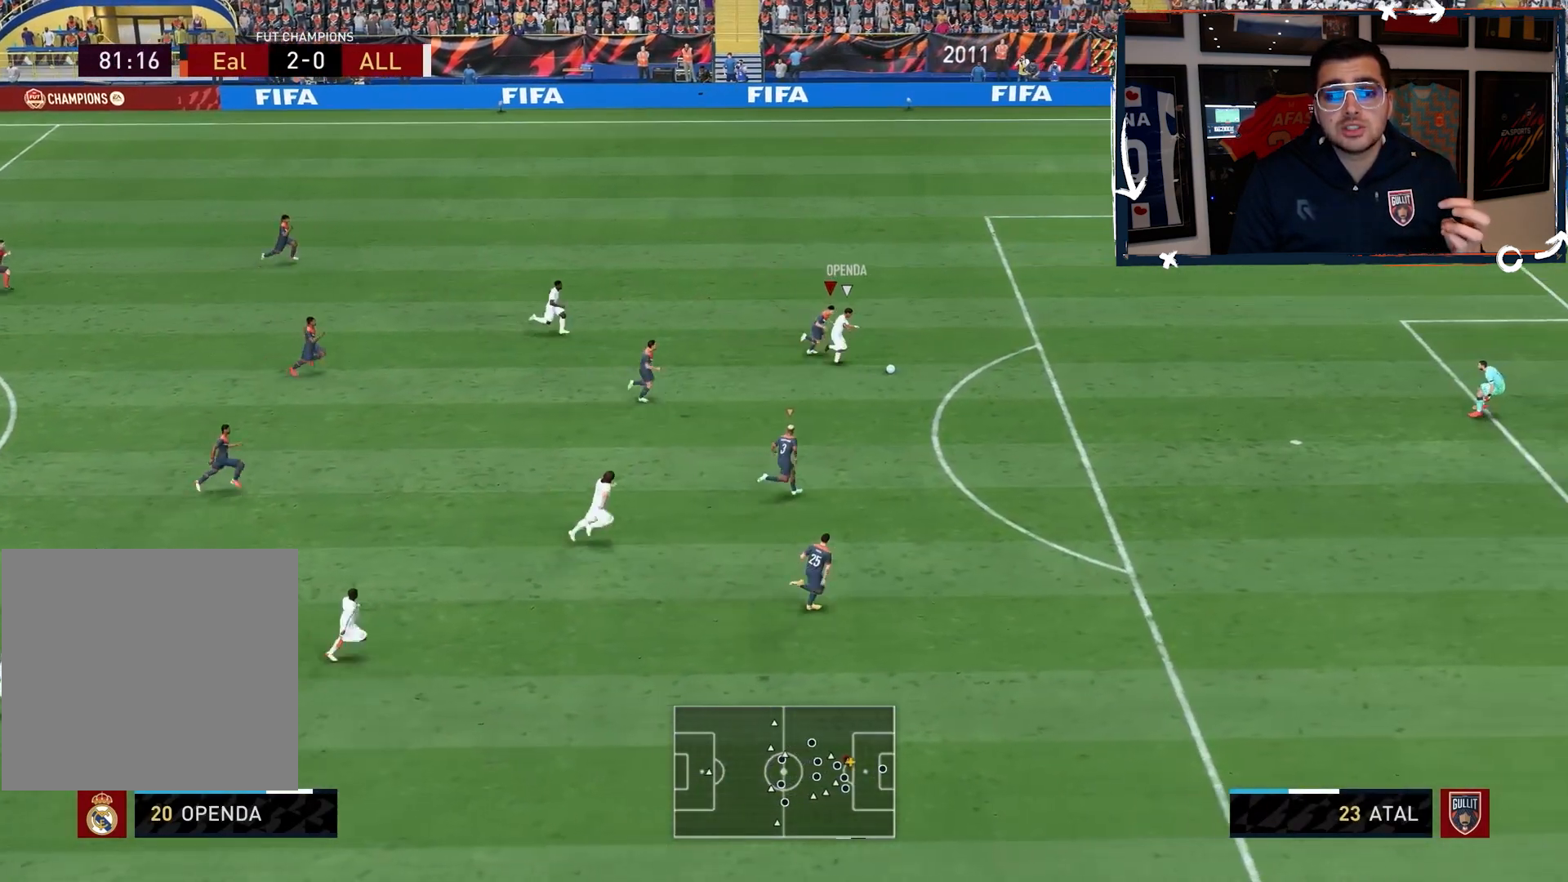
{"buttons": ["R2"], "left_stick": "center", "right_stick": "center", "events": []}
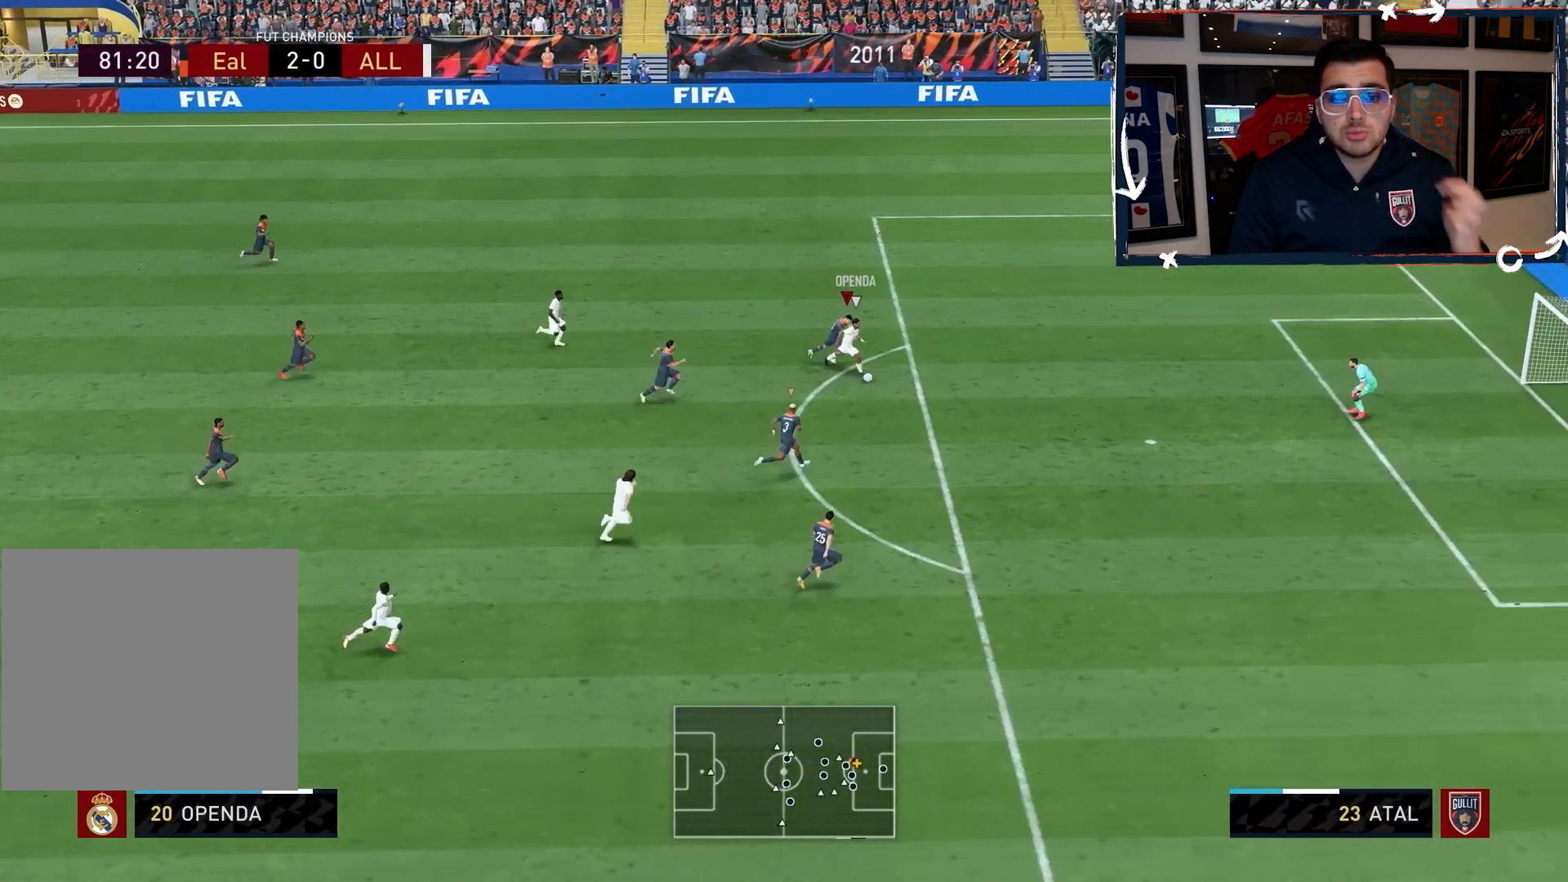
{"buttons": ["R2", "R3"], "left_stick": "down", "right_stick": "down-right", "events": [[167, "left_stick", "down"], [267, "right_stick", "right"], [300, "R3", "down"], [333, "right_stick", "down-right"]]}
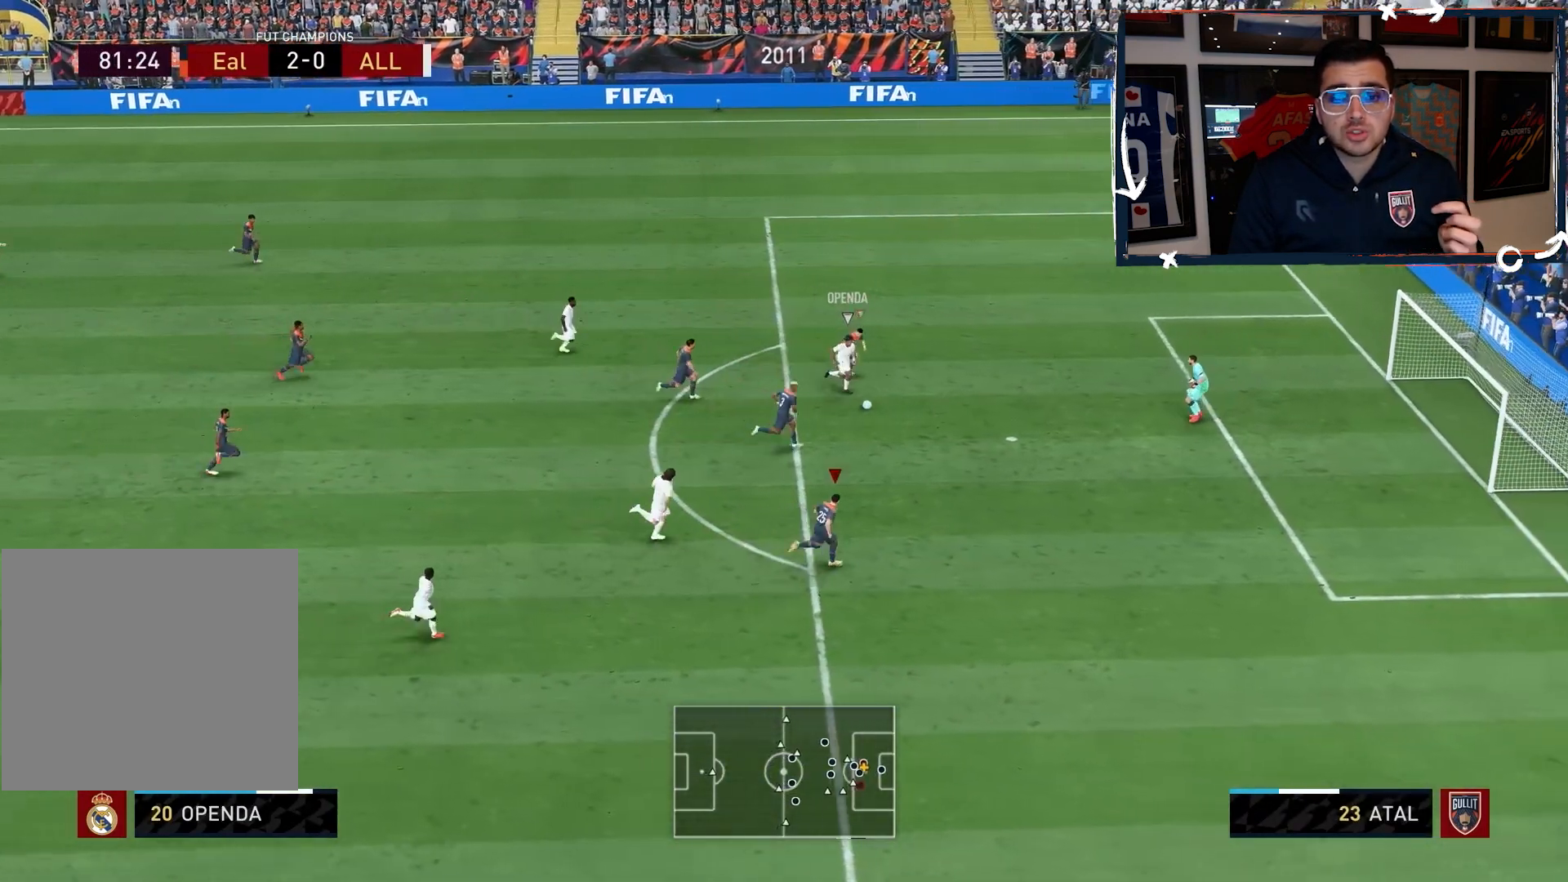
{"buttons": ["R2", "R3"], "left_stick": "down", "right_stick": "down-right", "events": []}
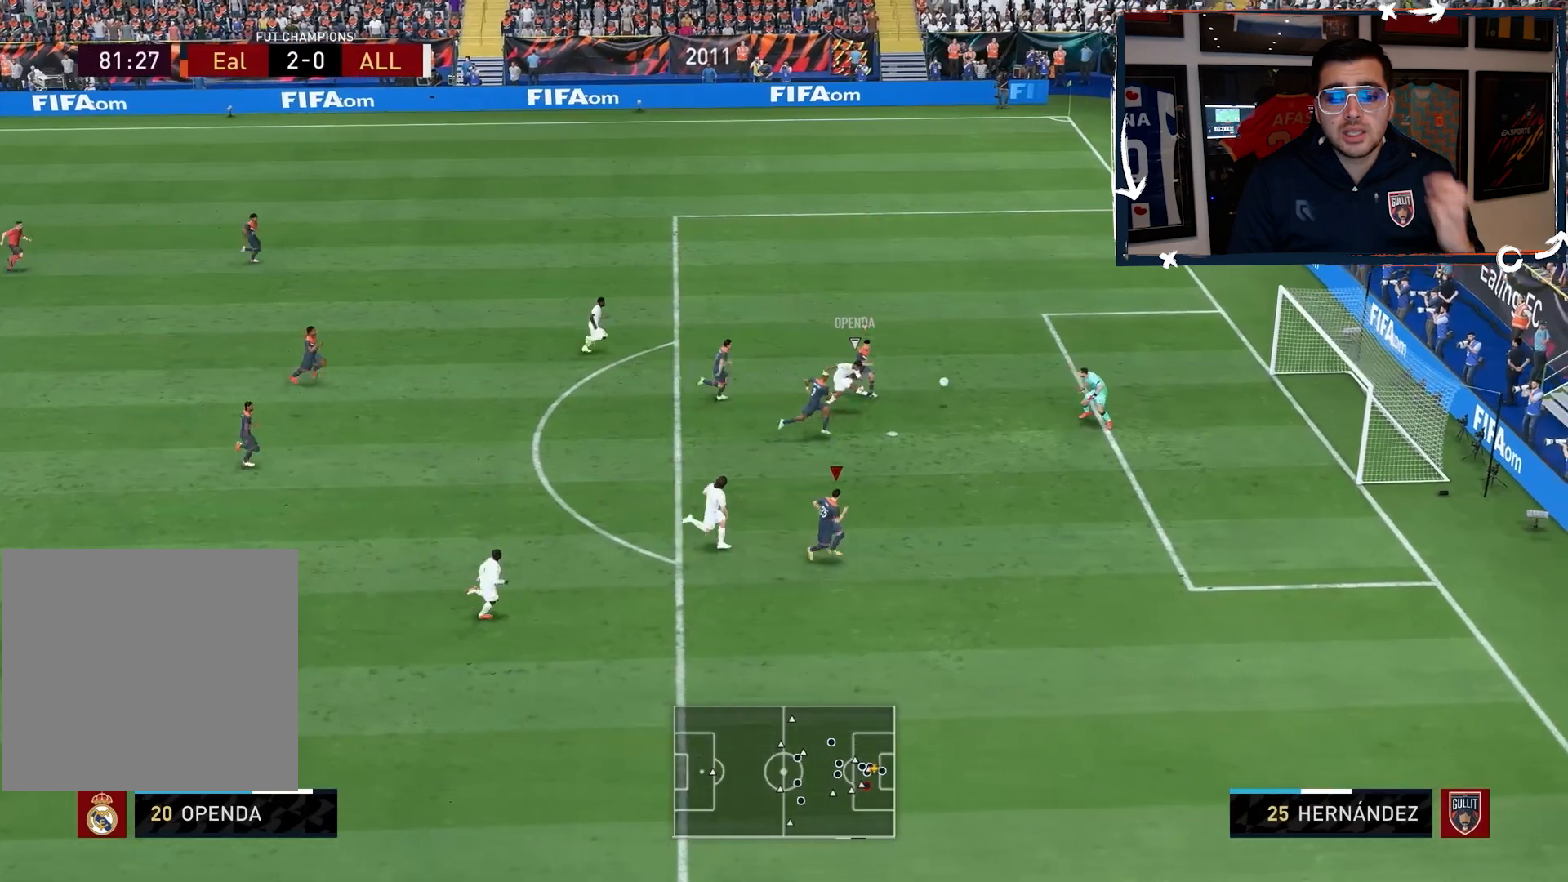
{"buttons": ["R2"], "left_stick": "down-left", "right_stick": "center", "events": [[67, "R3", "up"], [133, "right_stick", "center"], [467, "left_stick", "down-left"]]}
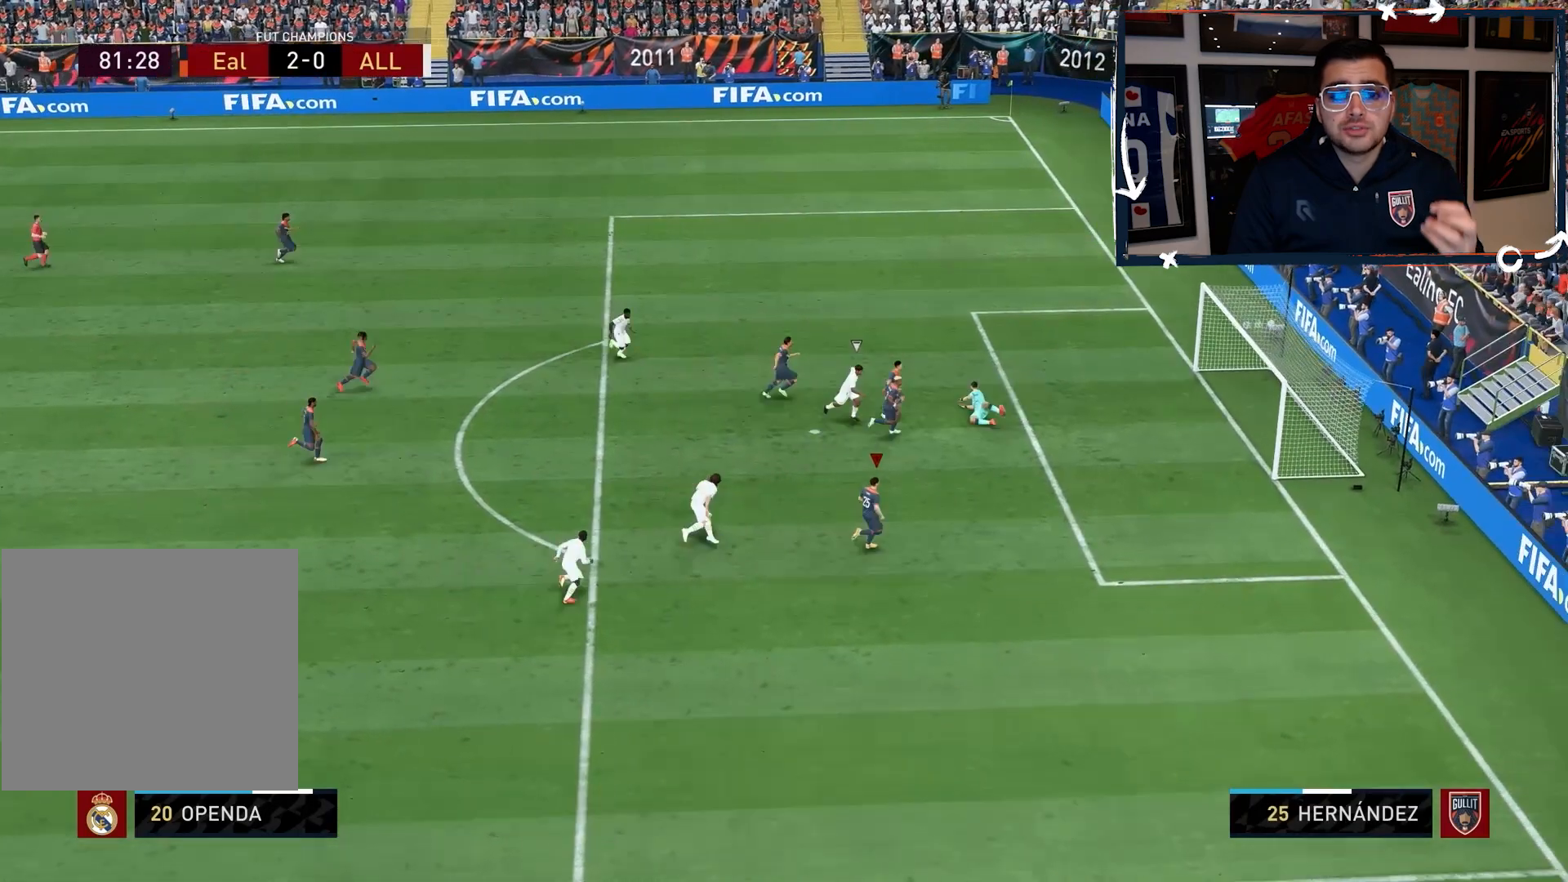
{"buttons": [], "left_stick": "left", "right_stick": "center", "events": [[67, "left_stick", "left"], [100, "R2", "up"]]}
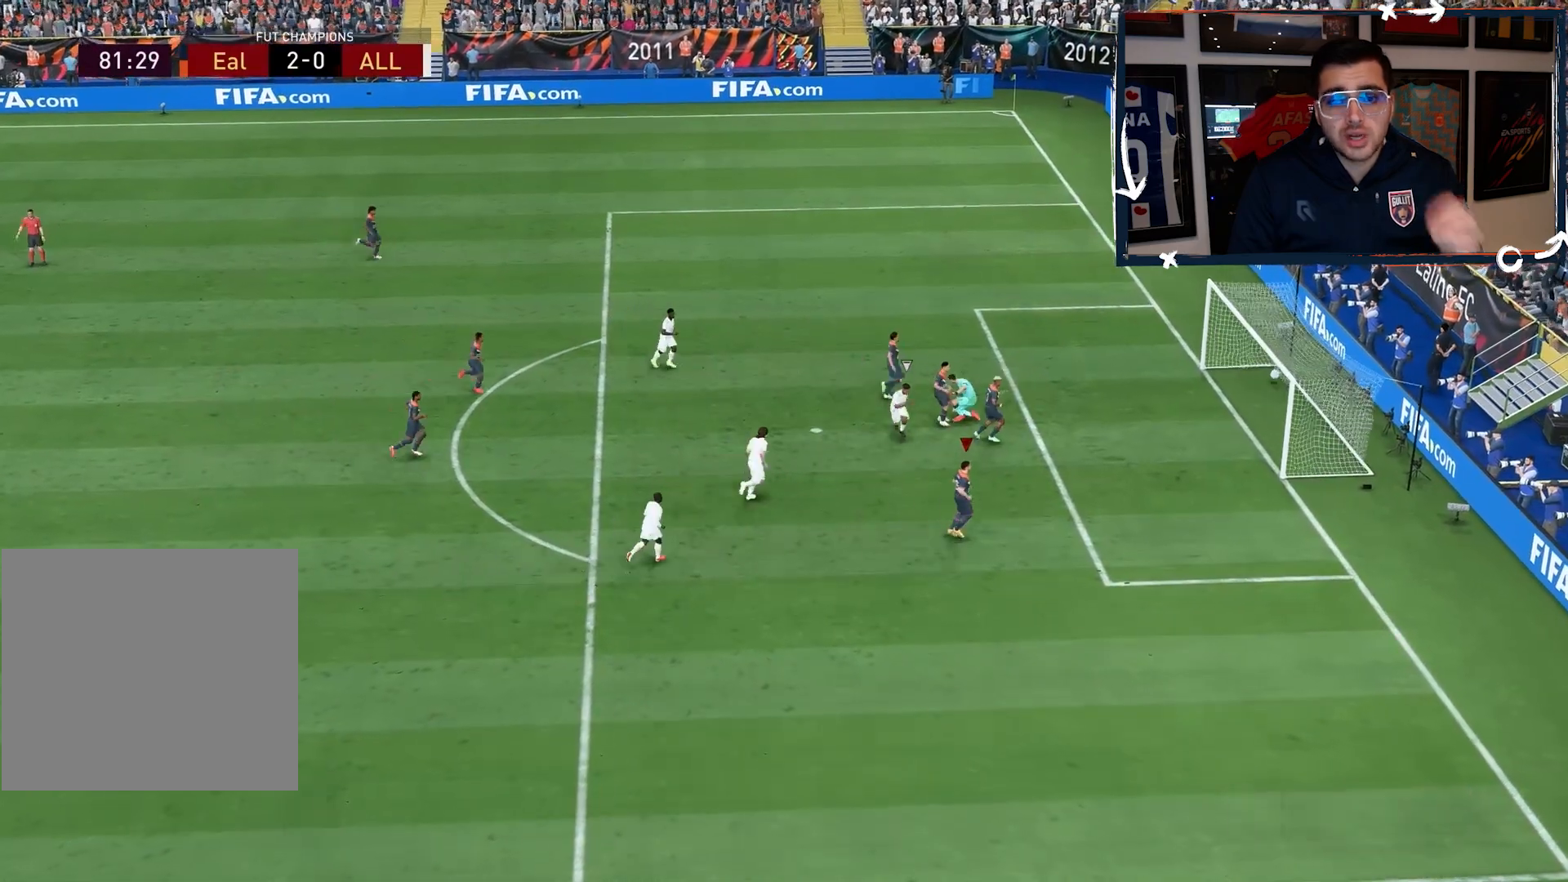
{"buttons": [], "left_stick": "left", "right_stick": "center", "events": []}
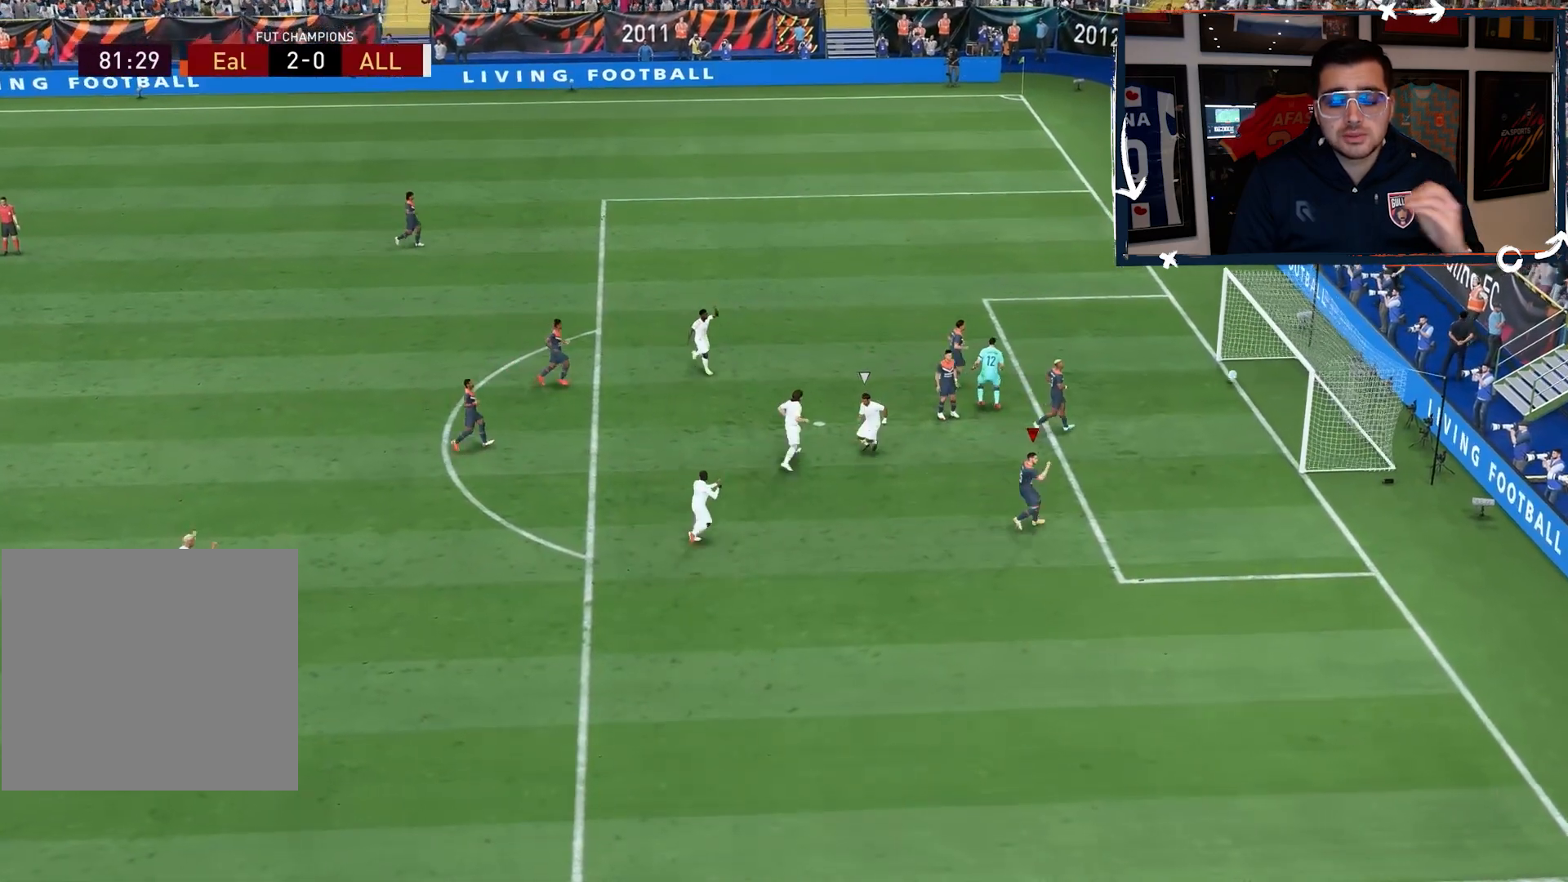
{"buttons": [], "left_stick": "left", "right_stick": "center", "events": []}